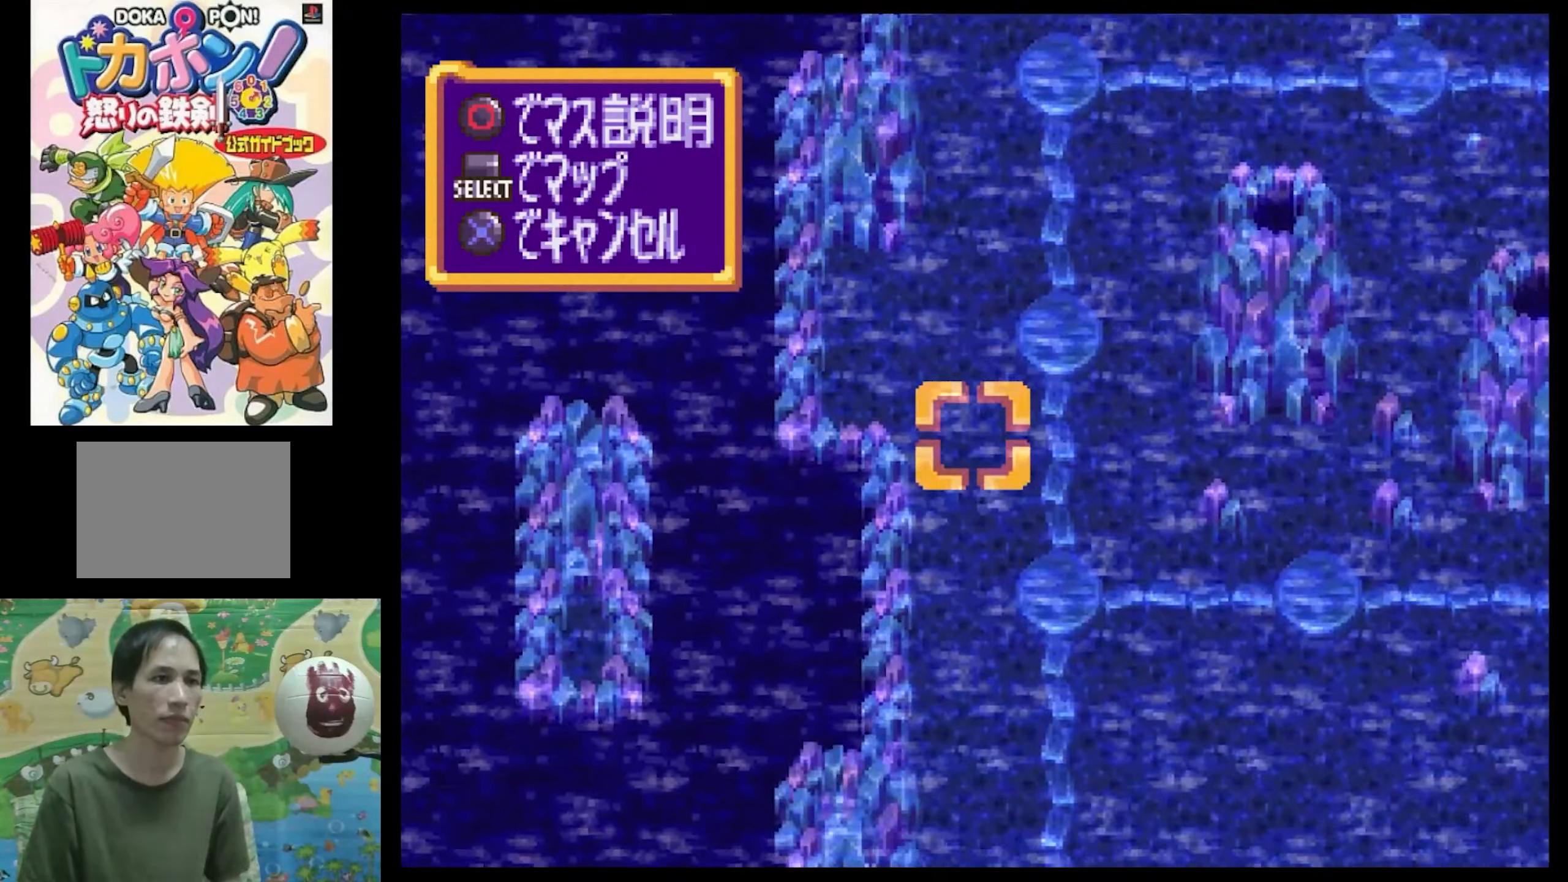
Gameplay with a controller (PlayStation layout); each line is a JSON object with the inputs held at the frame after it. "events" lists button and stick changes between this image and that frame as [ms after this image, input, new state], when the widget could be followed in between. Not read: L3 R3.
{"buttons": ["DPAD_DOWN"], "events": []}
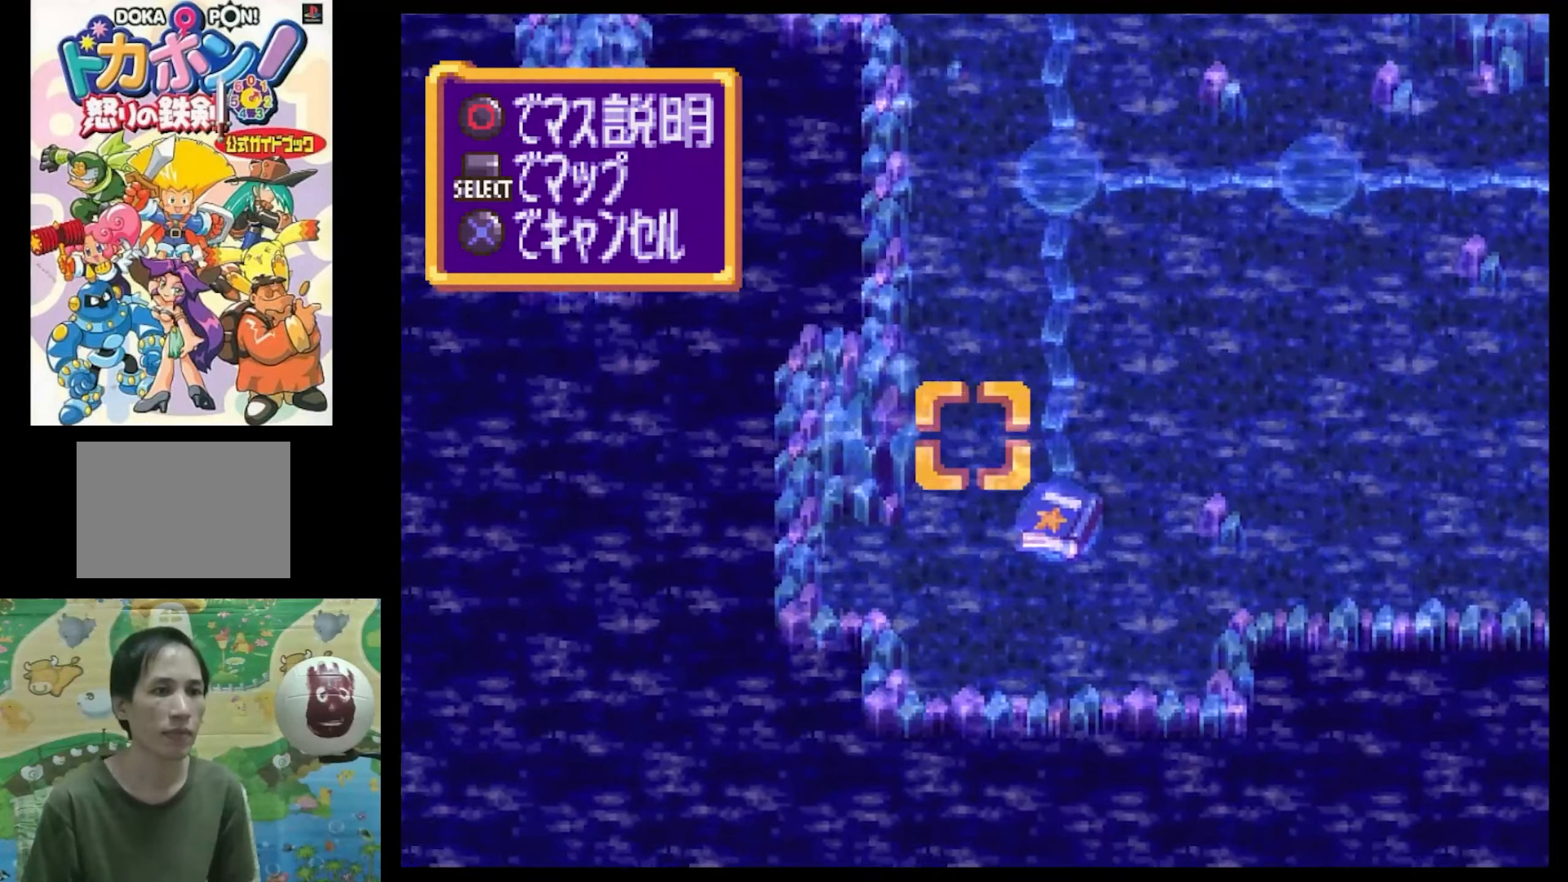
{"buttons": ["DPAD_RIGHT"], "events": [[117, "DPAD_DOWN", "up"], [384, "DPAD_RIGHT", "down"]]}
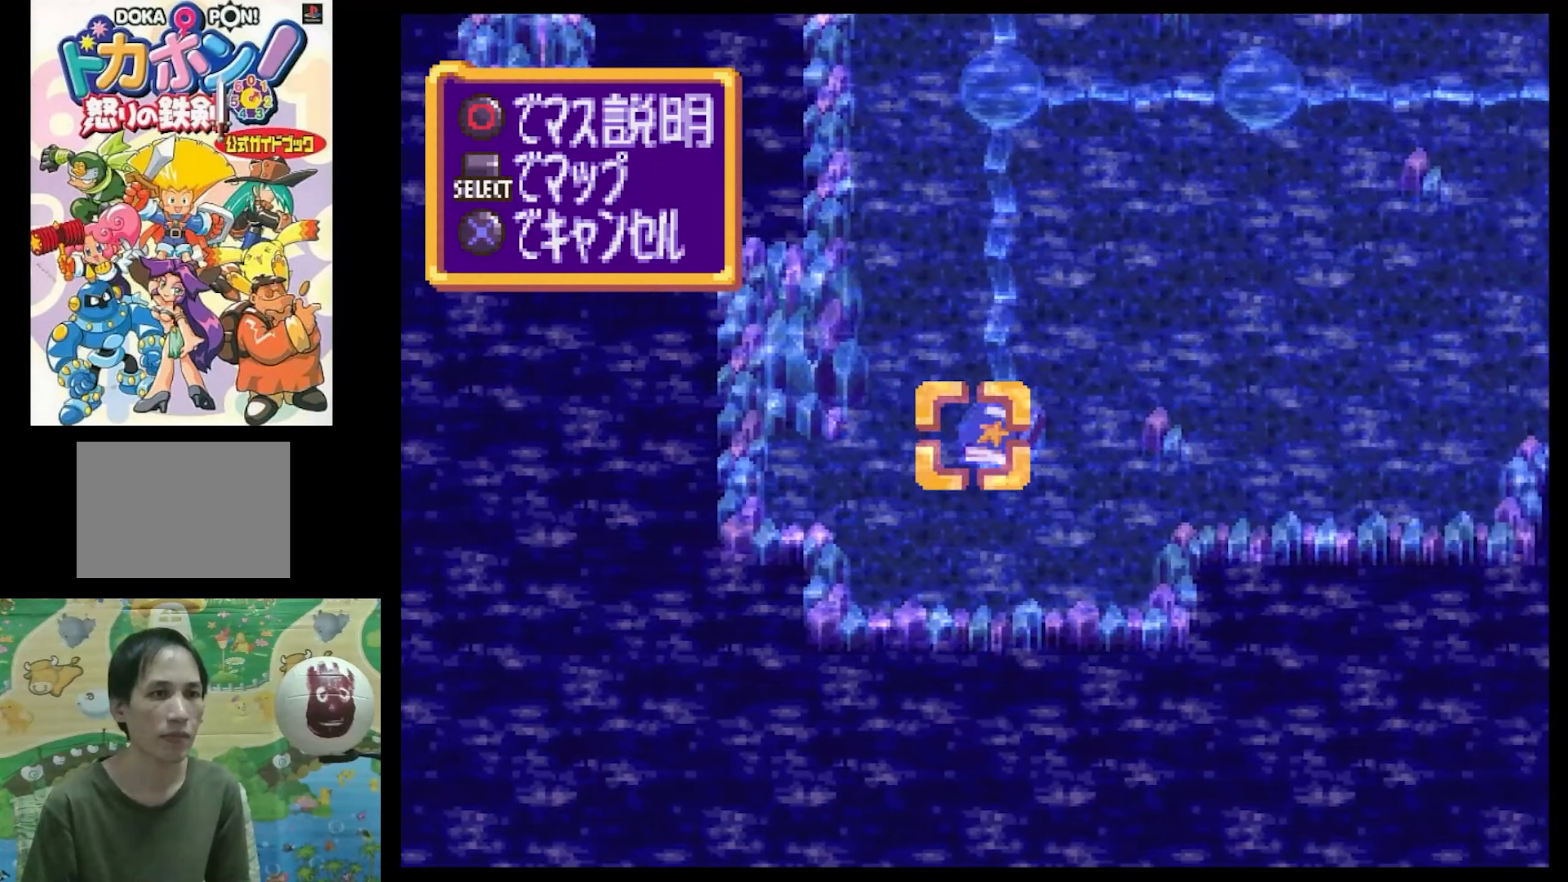
{"buttons": ["DPAD_RIGHT"], "events": [[134, "DPAD_UP", "down"], [167, "DPAD_UP", "up"]]}
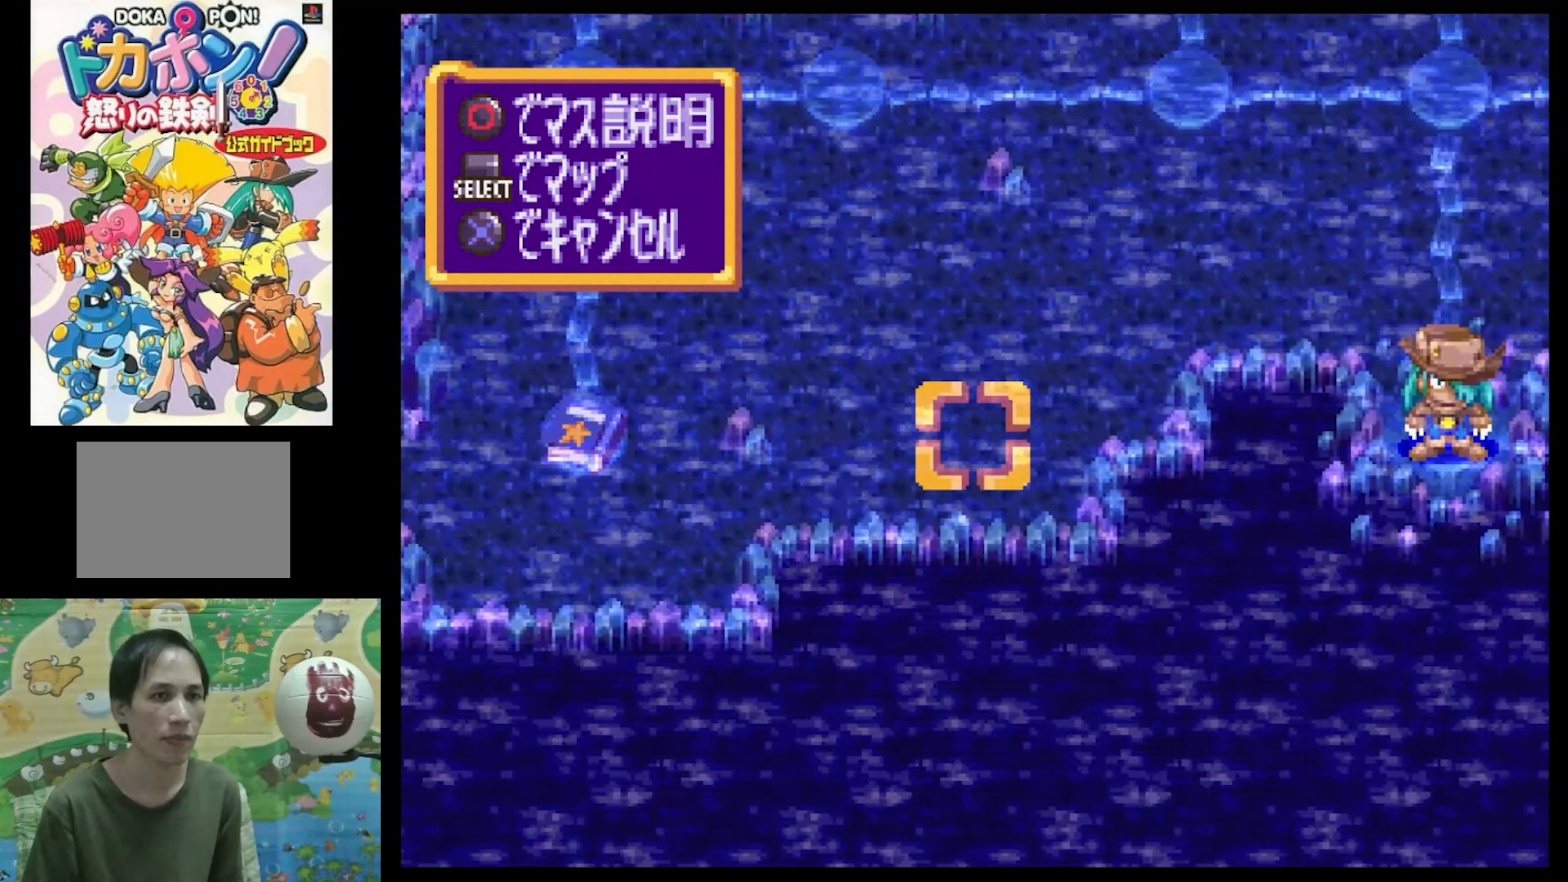
{"buttons": ["DPAD_RIGHT"], "events": [[84, "DPAD_UP", "down"], [267, "DPAD_UP", "up"]]}
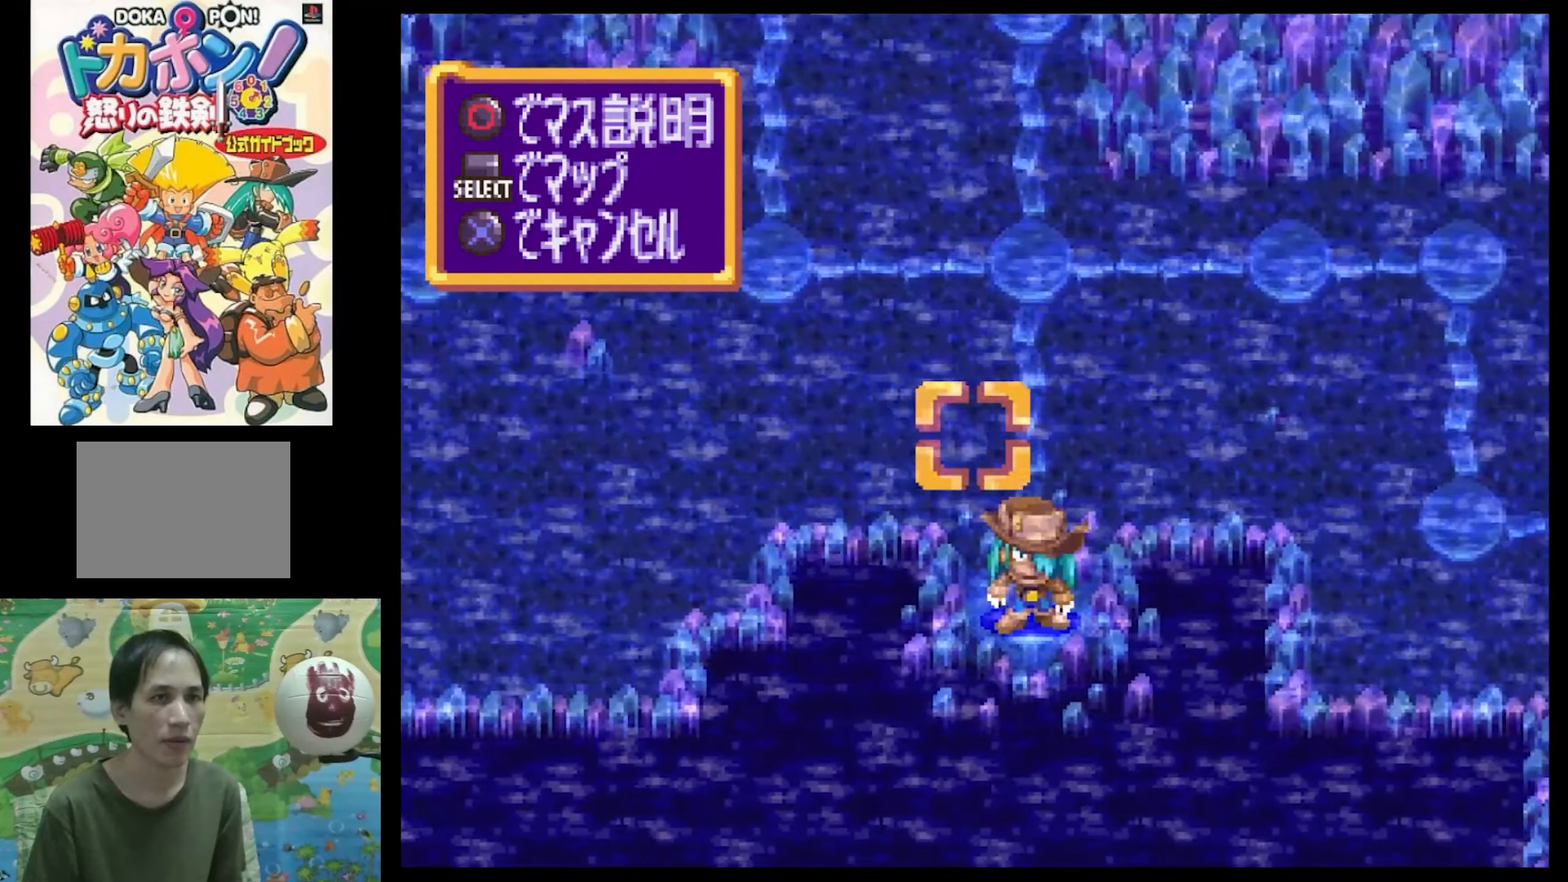
{"buttons": ["DPAD_UP", "DPAD_RIGHT"], "events": [[350, "DPAD_UP", "down"]]}
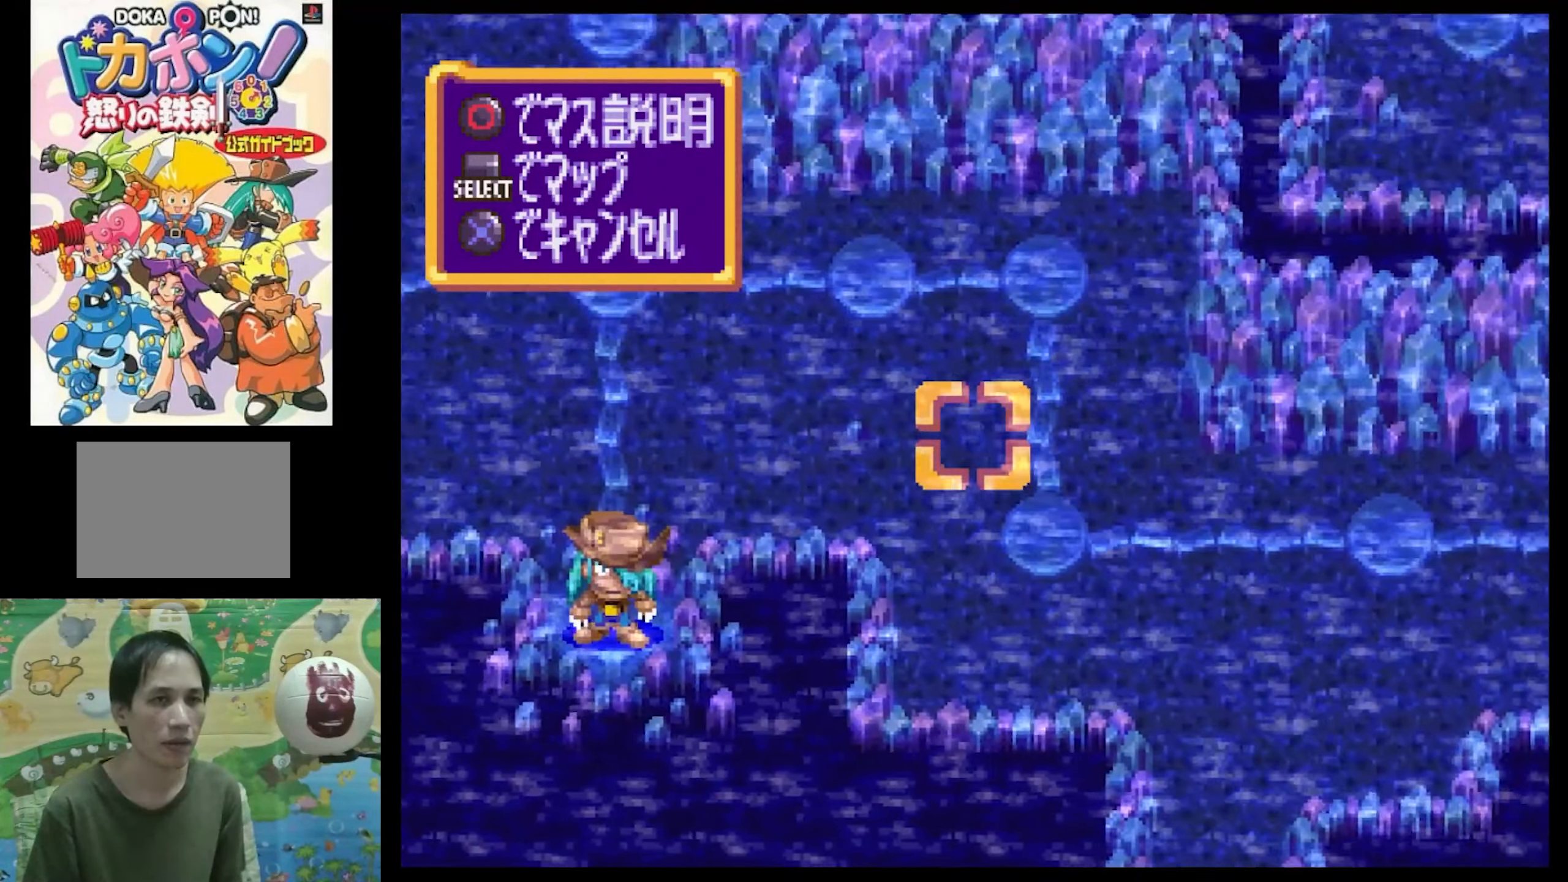
{"buttons": [], "events": [[34, "DPAD_UP", "up"], [450, "DPAD_RIGHT", "up"]]}
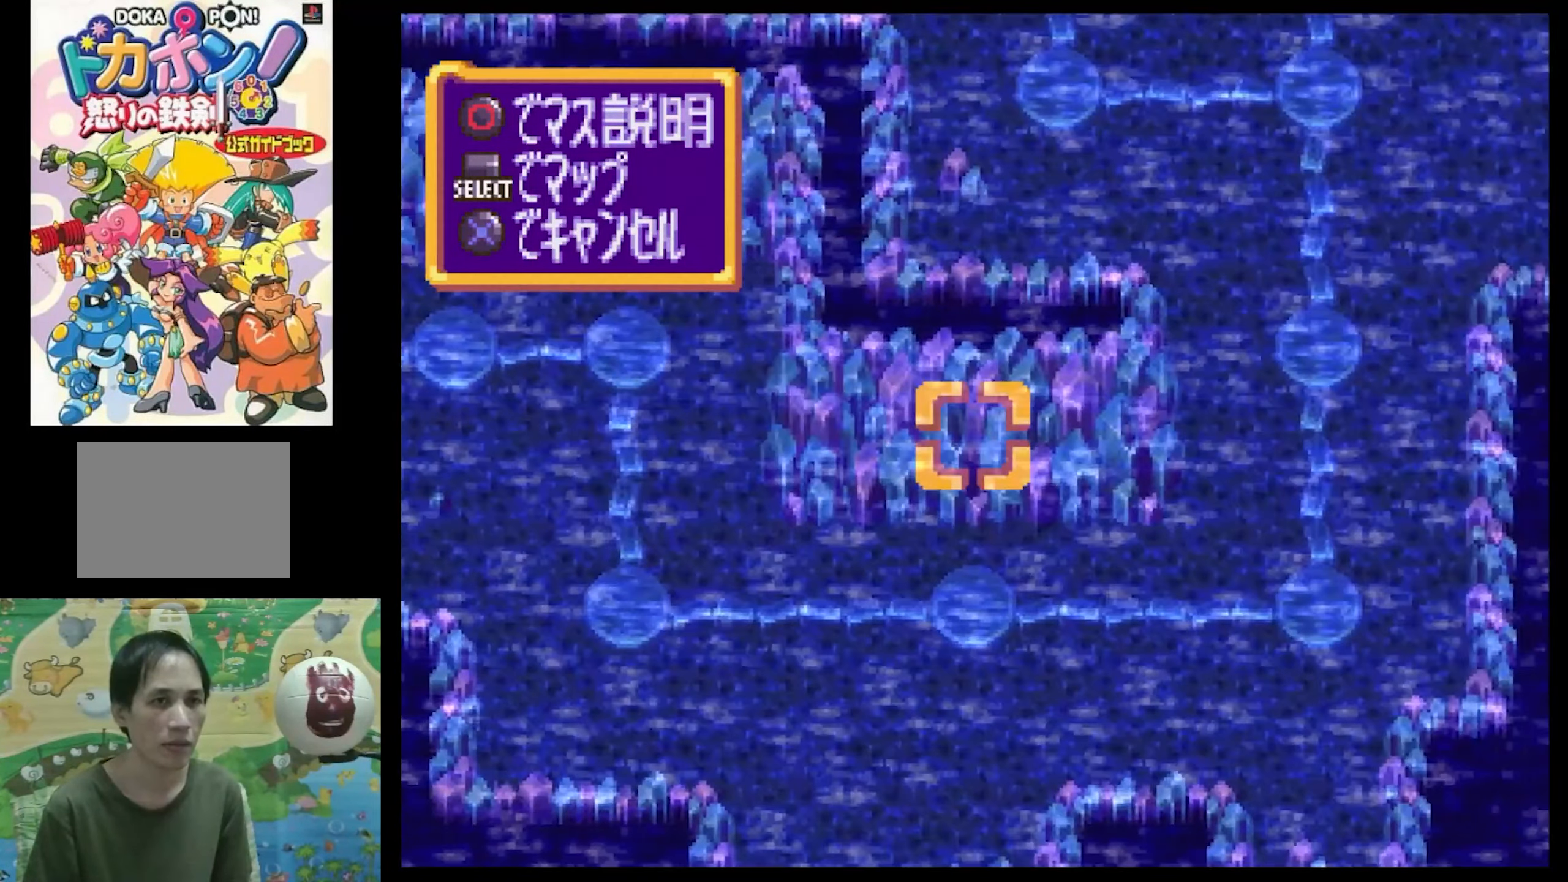
{"buttons": ["DPAD_UP"], "events": [[167, "DPAD_RIGHT", "down"], [317, "DPAD_RIGHT", "up"], [367, "DPAD_UP", "down"]]}
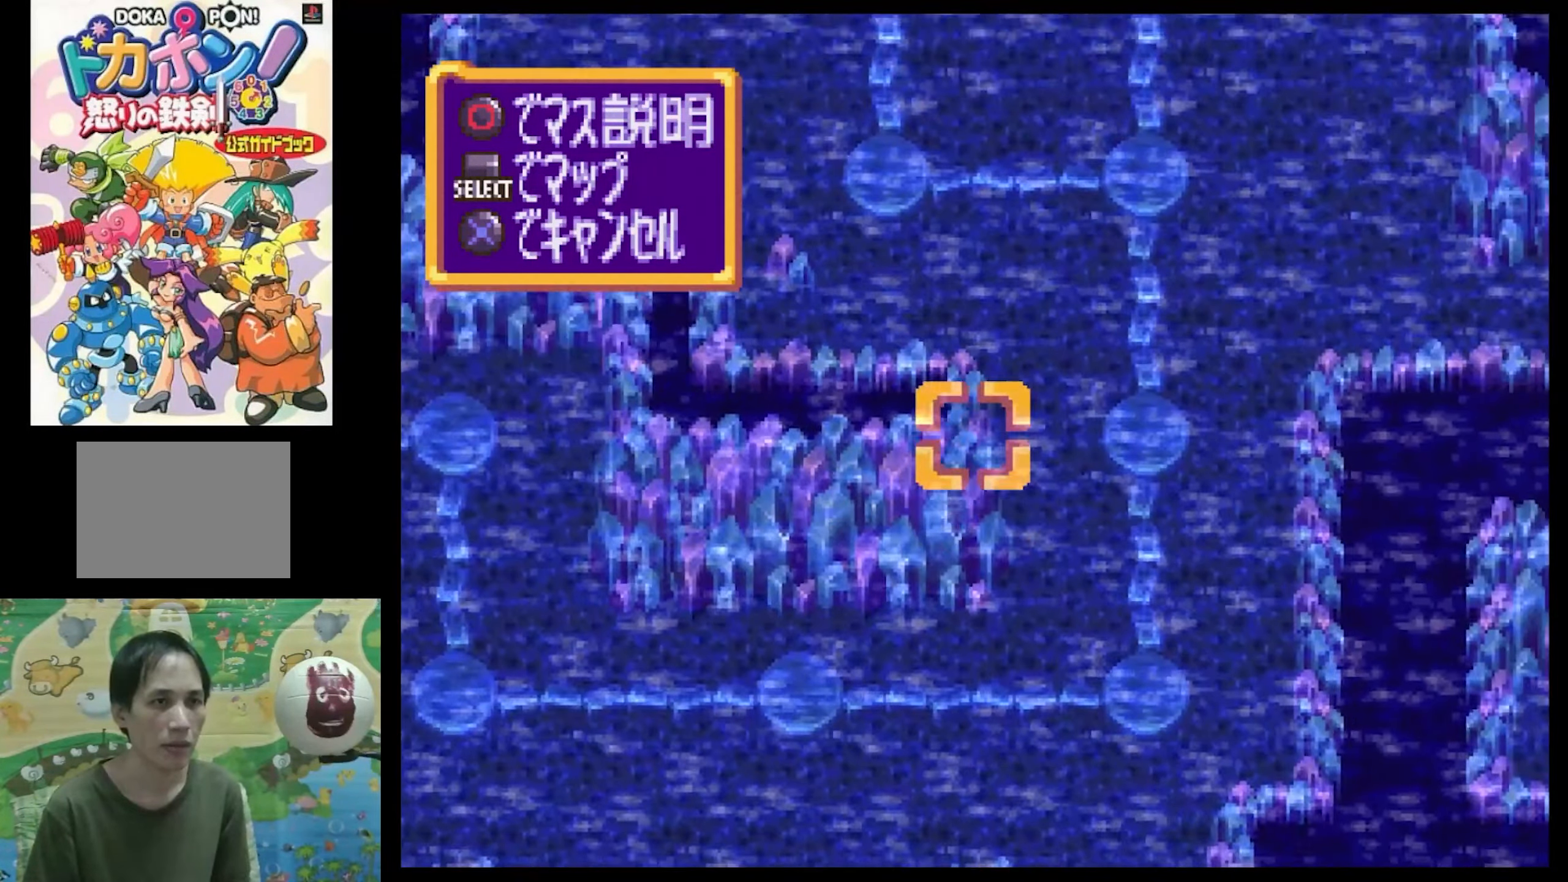
{"buttons": [], "events": [[34, "DPAD_UP", "up"], [283, "DPAD_RIGHT", "down"], [416, "DPAD_RIGHT", "up"]]}
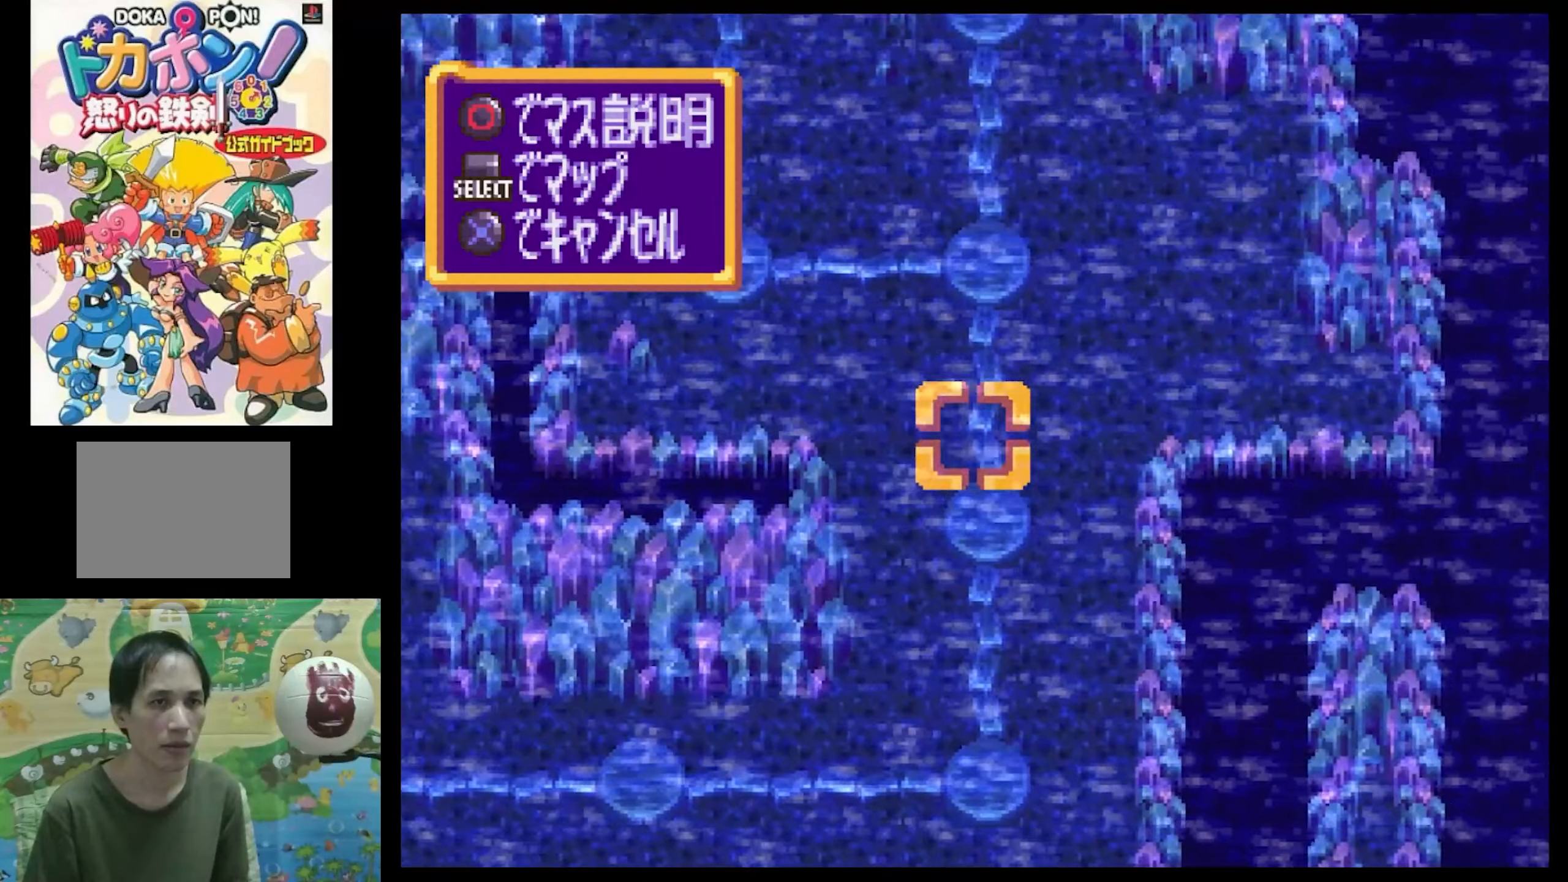
{"buttons": ["SQUARE", "DPAD_UP", "DPAD_LEFT"], "events": [[66, "DPAD_UP", "down"], [366, "DPAD_LEFT", "down"], [466, "SQUARE", "down"]]}
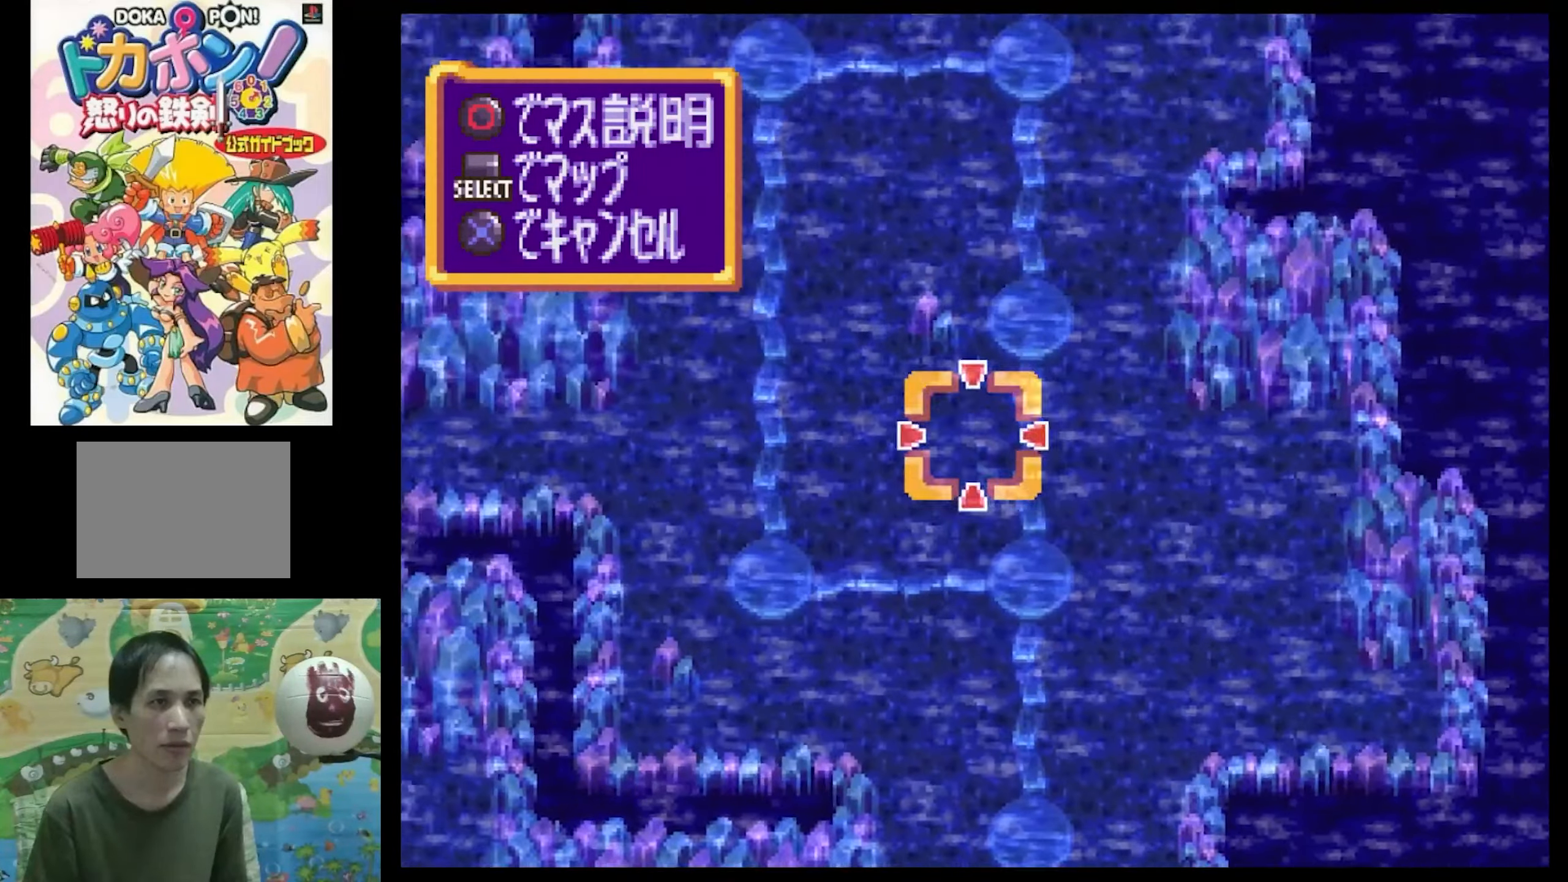
{"buttons": ["DPAD_LEFT"], "events": [[83, "SQUARE", "up"], [216, "DPAD_LEFT", "up"], [216, "DPAD_UP", "up"], [450, "DPAD_LEFT", "down"]]}
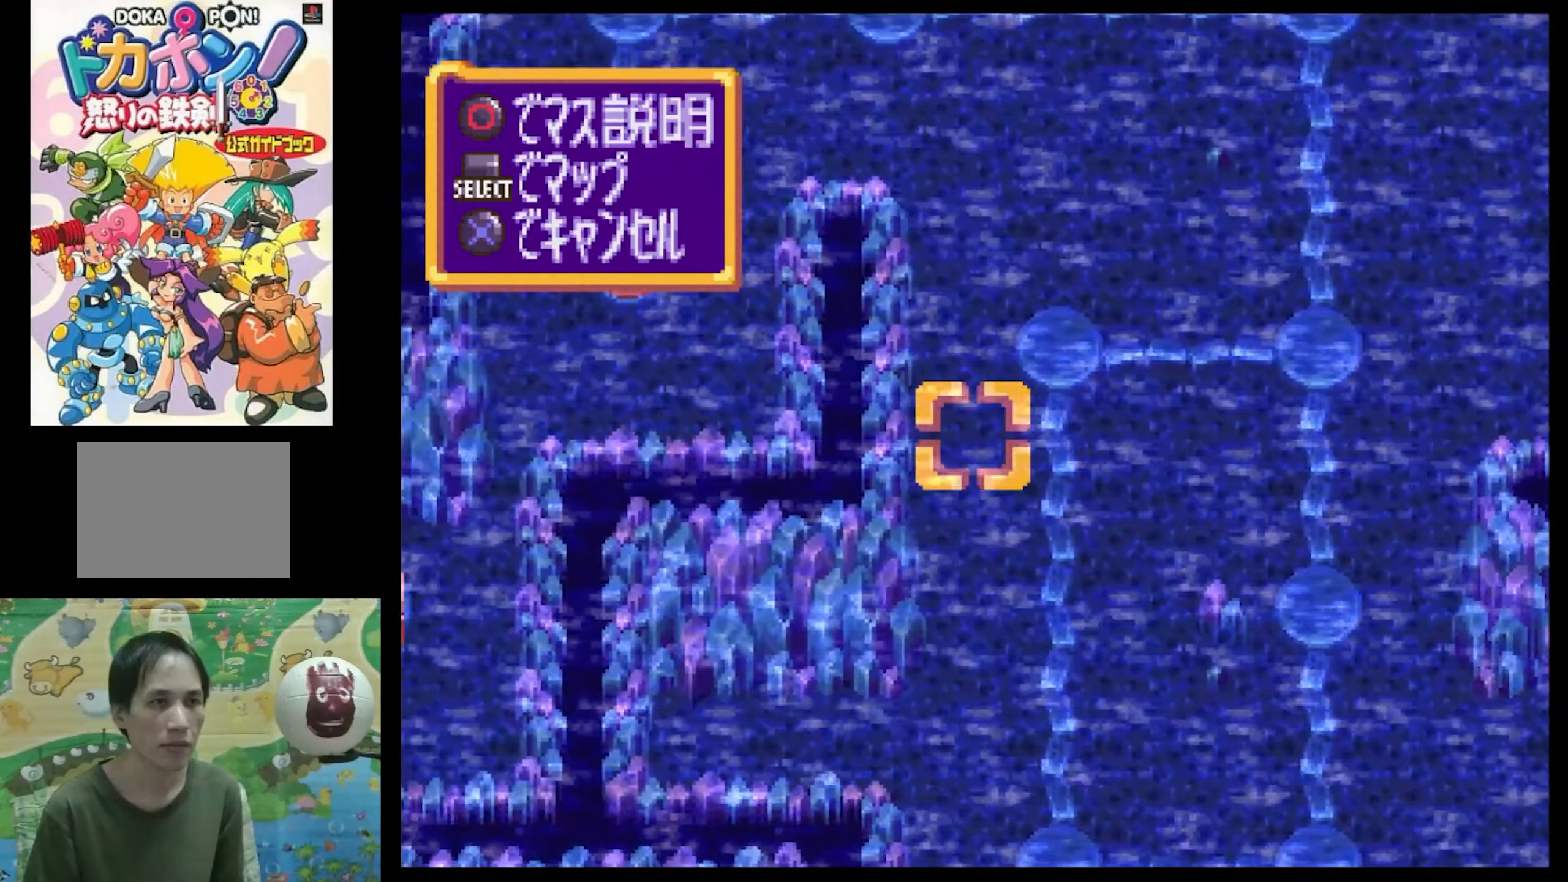
{"buttons": ["DPAD_LEFT"], "events": []}
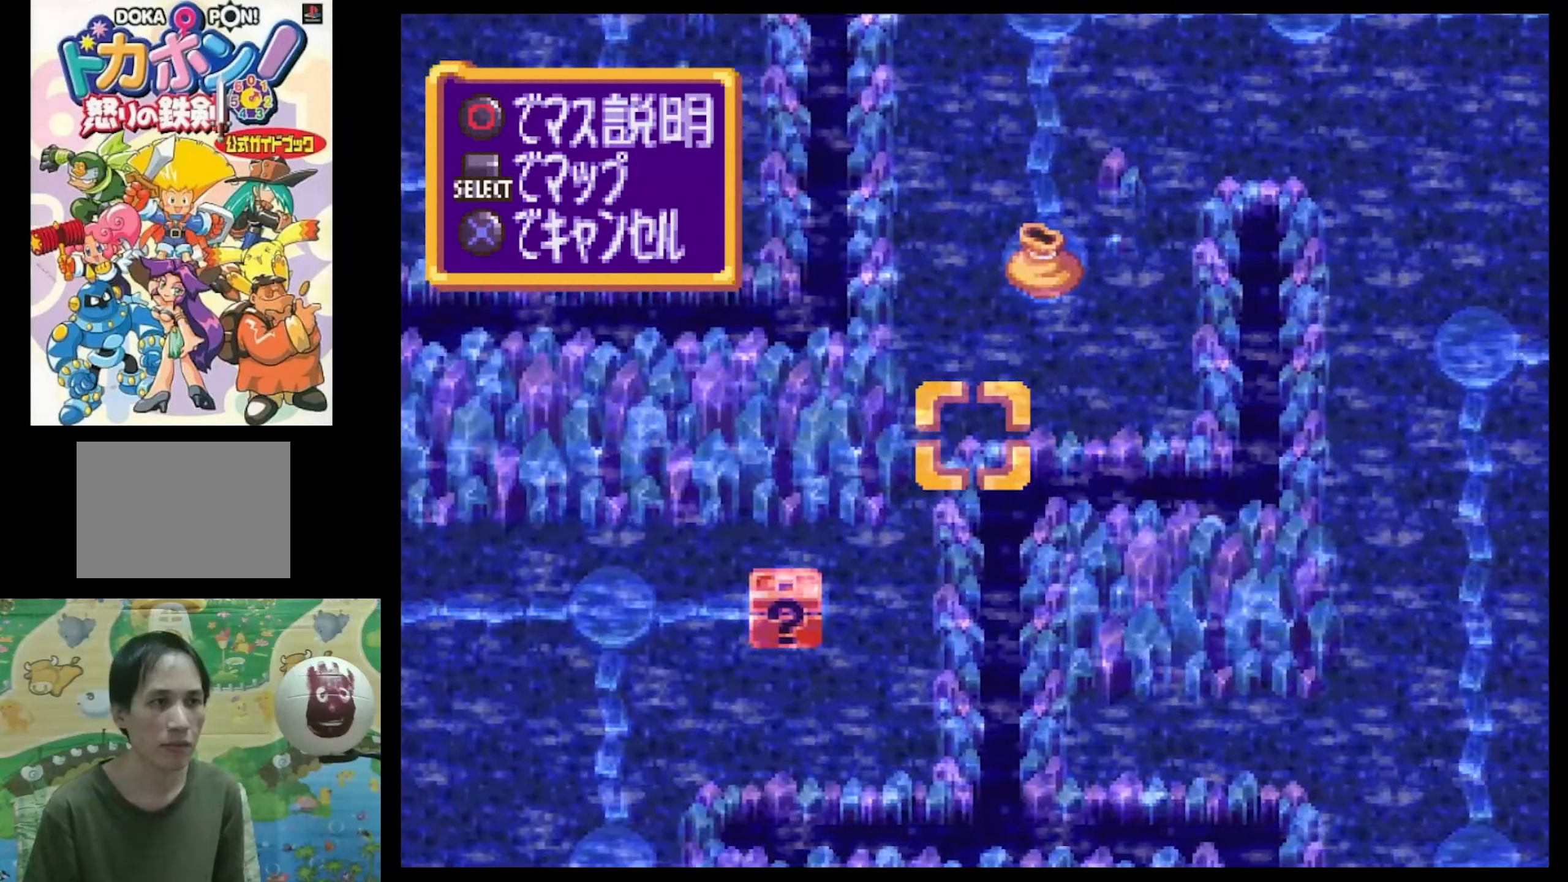
{"buttons": [], "events": [[266, "DPAD_LEFT", "up"]]}
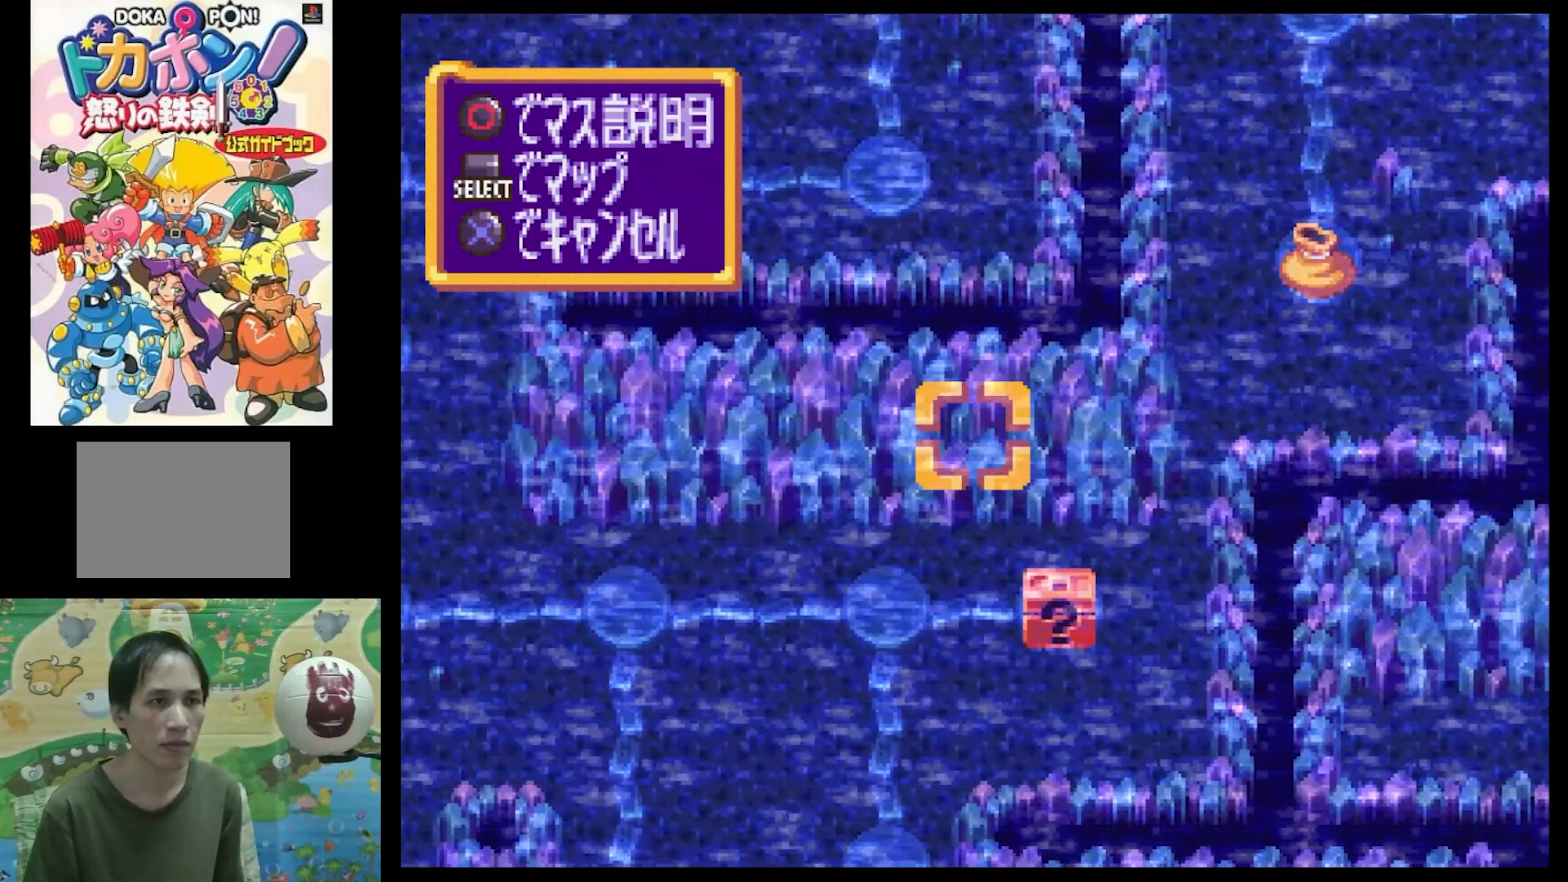
{"buttons": ["DPAD_UP", "DPAD_LEFT"], "events": [[200, "DPAD_LEFT", "down"], [200, "DPAD_UP", "down"]]}
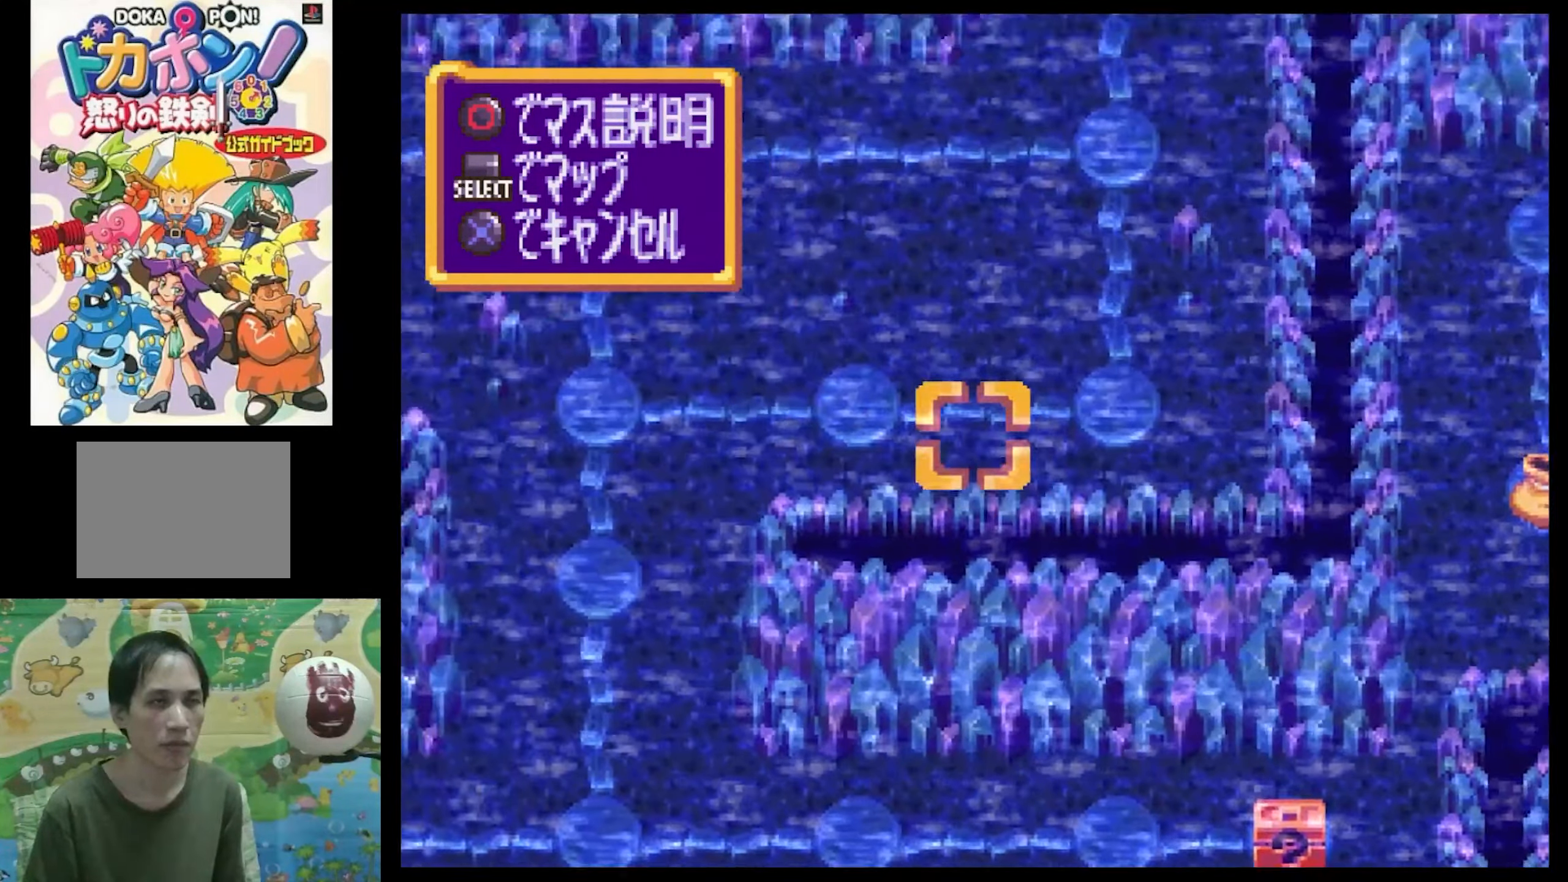
{"buttons": [], "events": [[233, "DPAD_LEFT", "up"], [350, "DPAD_UP", "up"]]}
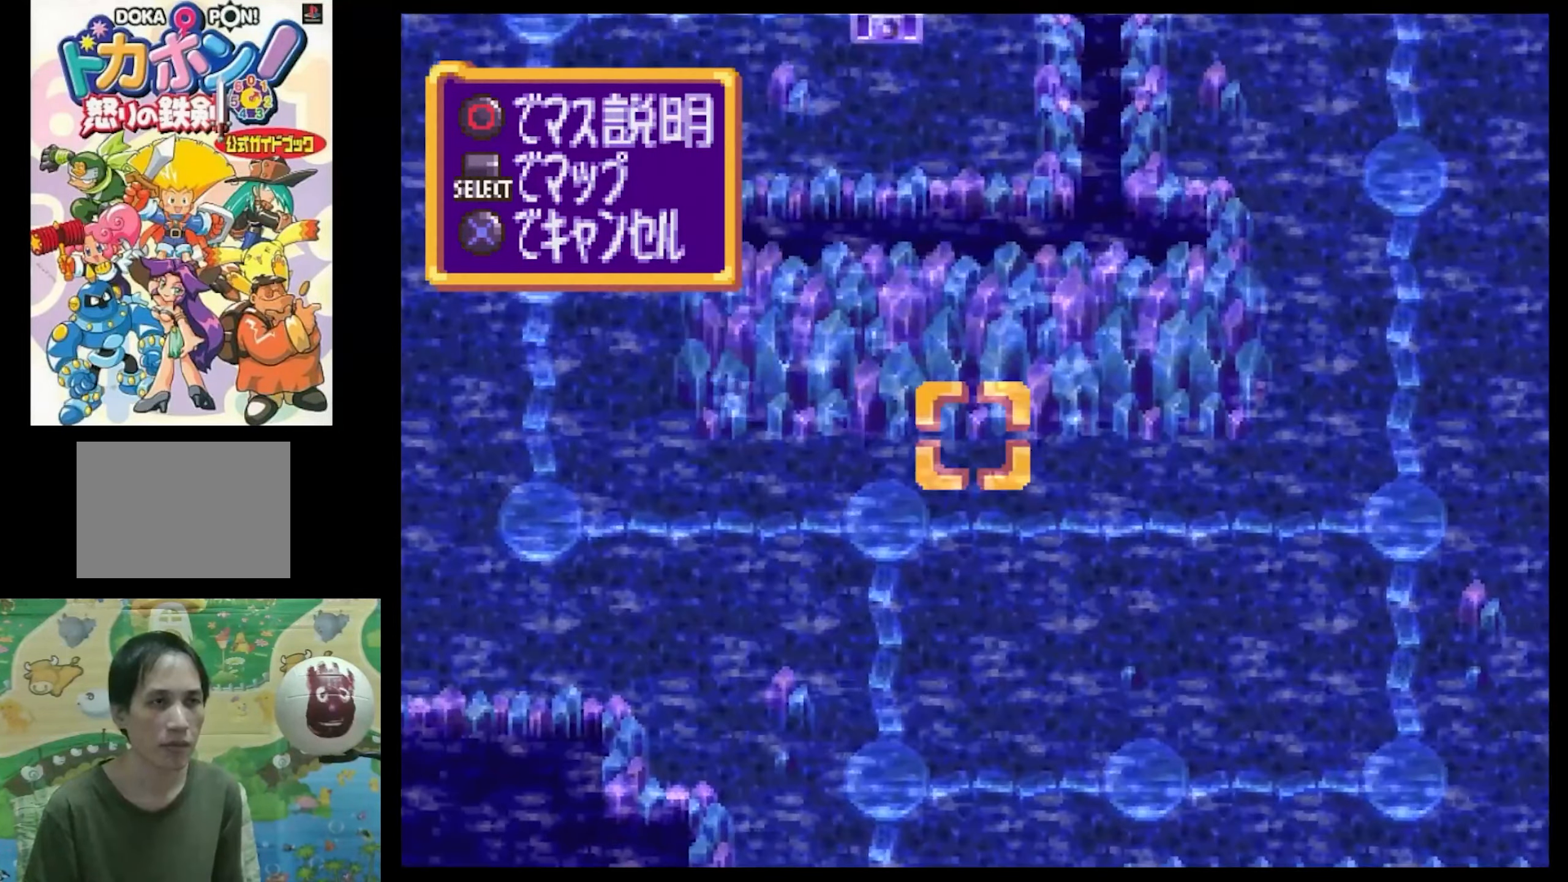
{"buttons": ["DPAD_UP", "DPAD_LEFT"], "events": [[366, "DPAD_UP", "down"], [400, "DPAD_LEFT", "down"]]}
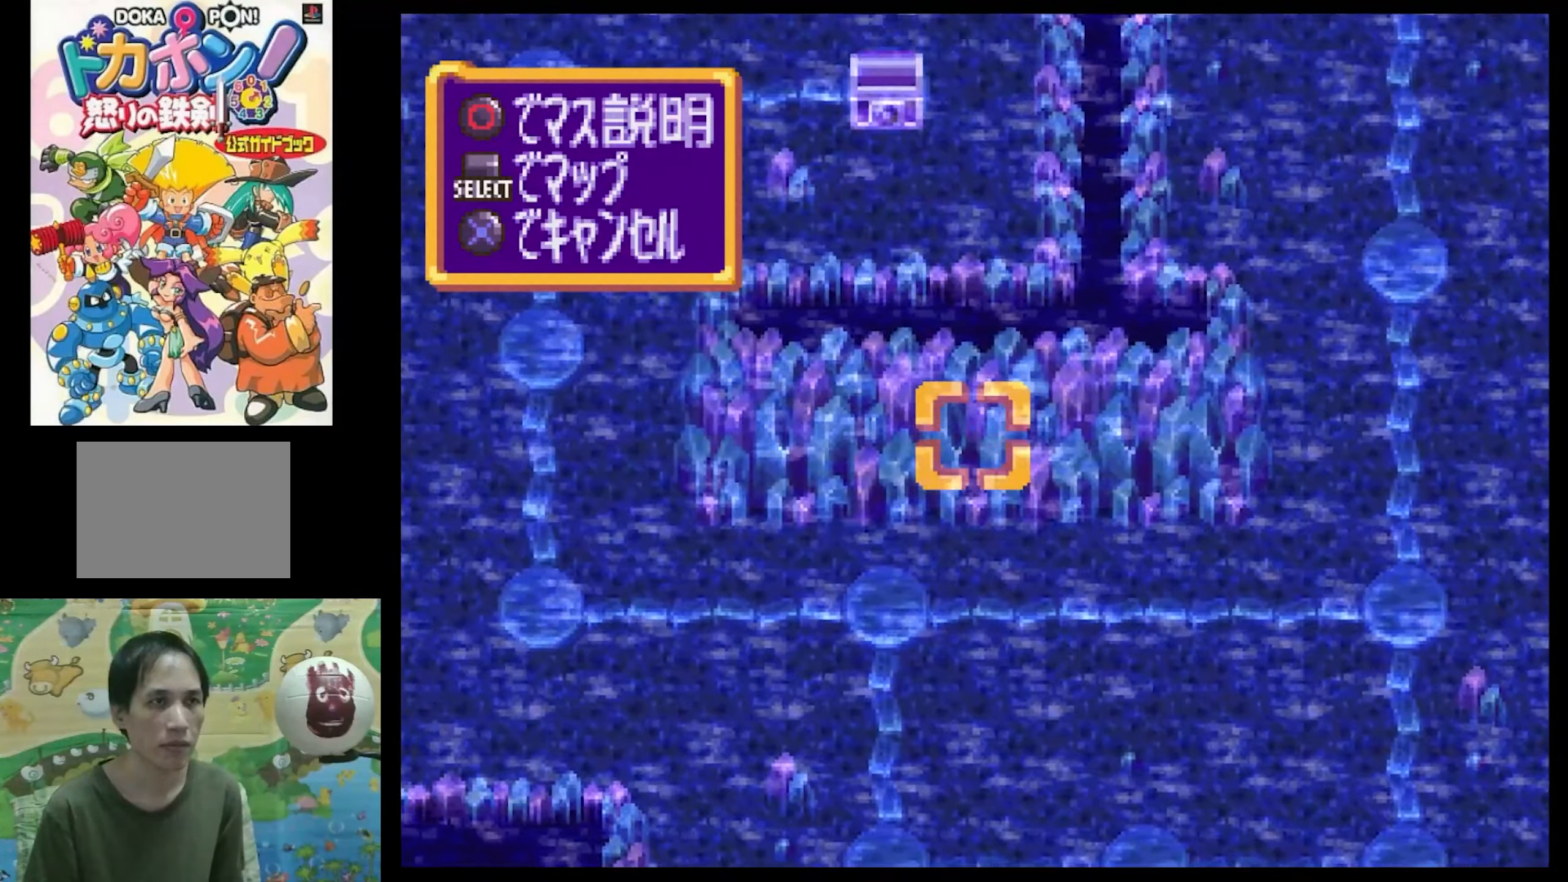
{"buttons": ["DPAD_LEFT"], "events": [[116, "DPAD_LEFT", "up"], [366, "DPAD_UP", "up"], [483, "DPAD_LEFT", "down"]]}
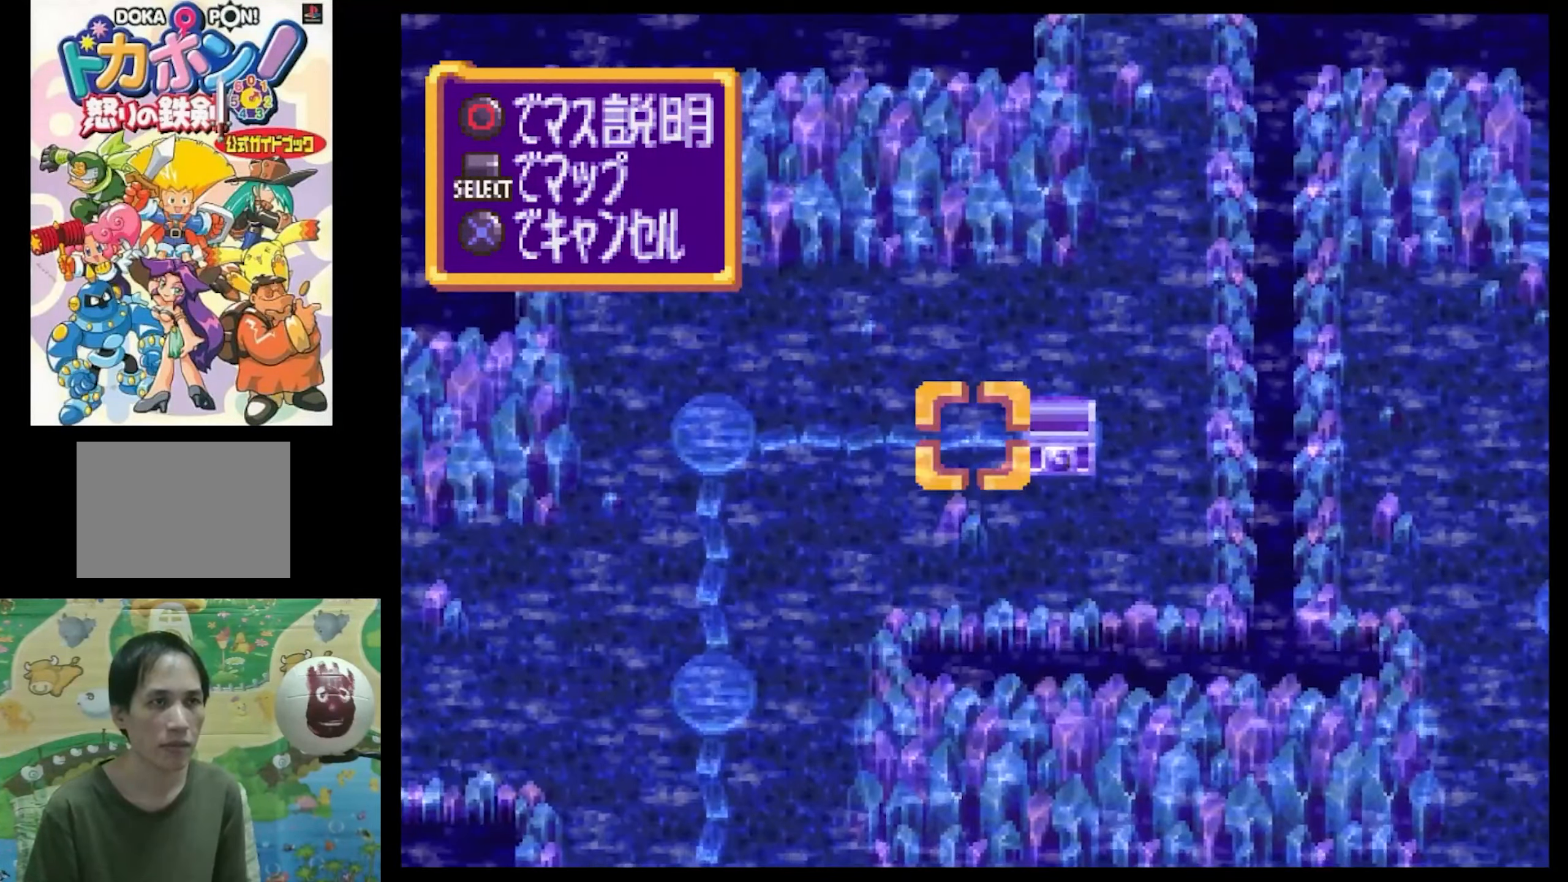
{"buttons": [], "events": [[33, "DPAD_UP", "down"], [116, "DPAD_LEFT", "up"], [116, "DPAD_UP", "up"]]}
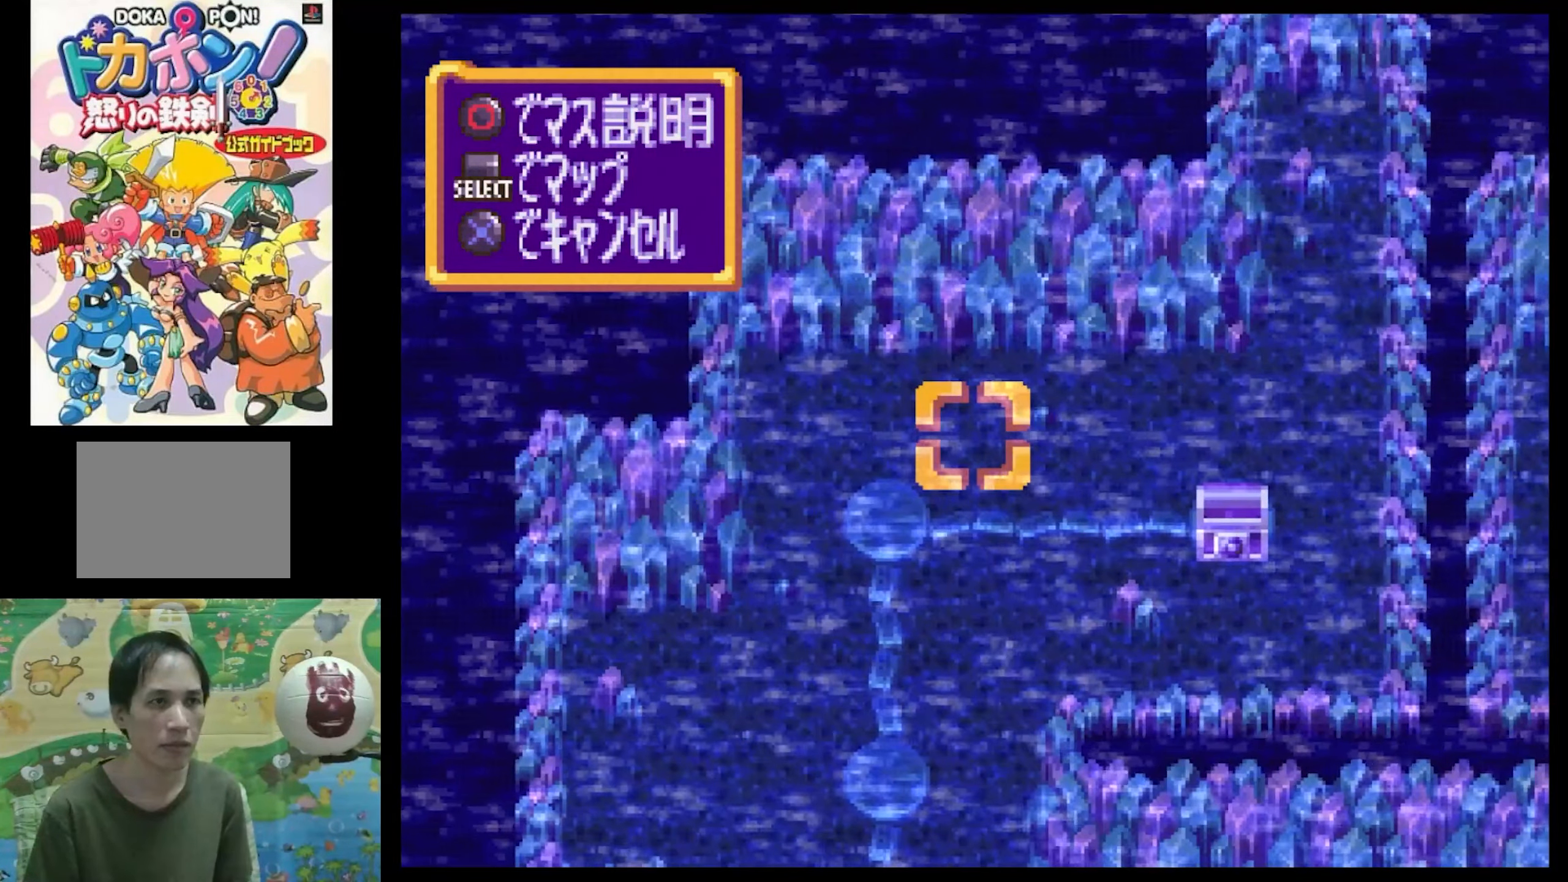
{"buttons": ["DPAD_RIGHT"], "events": [[400, "DPAD_RIGHT", "down"]]}
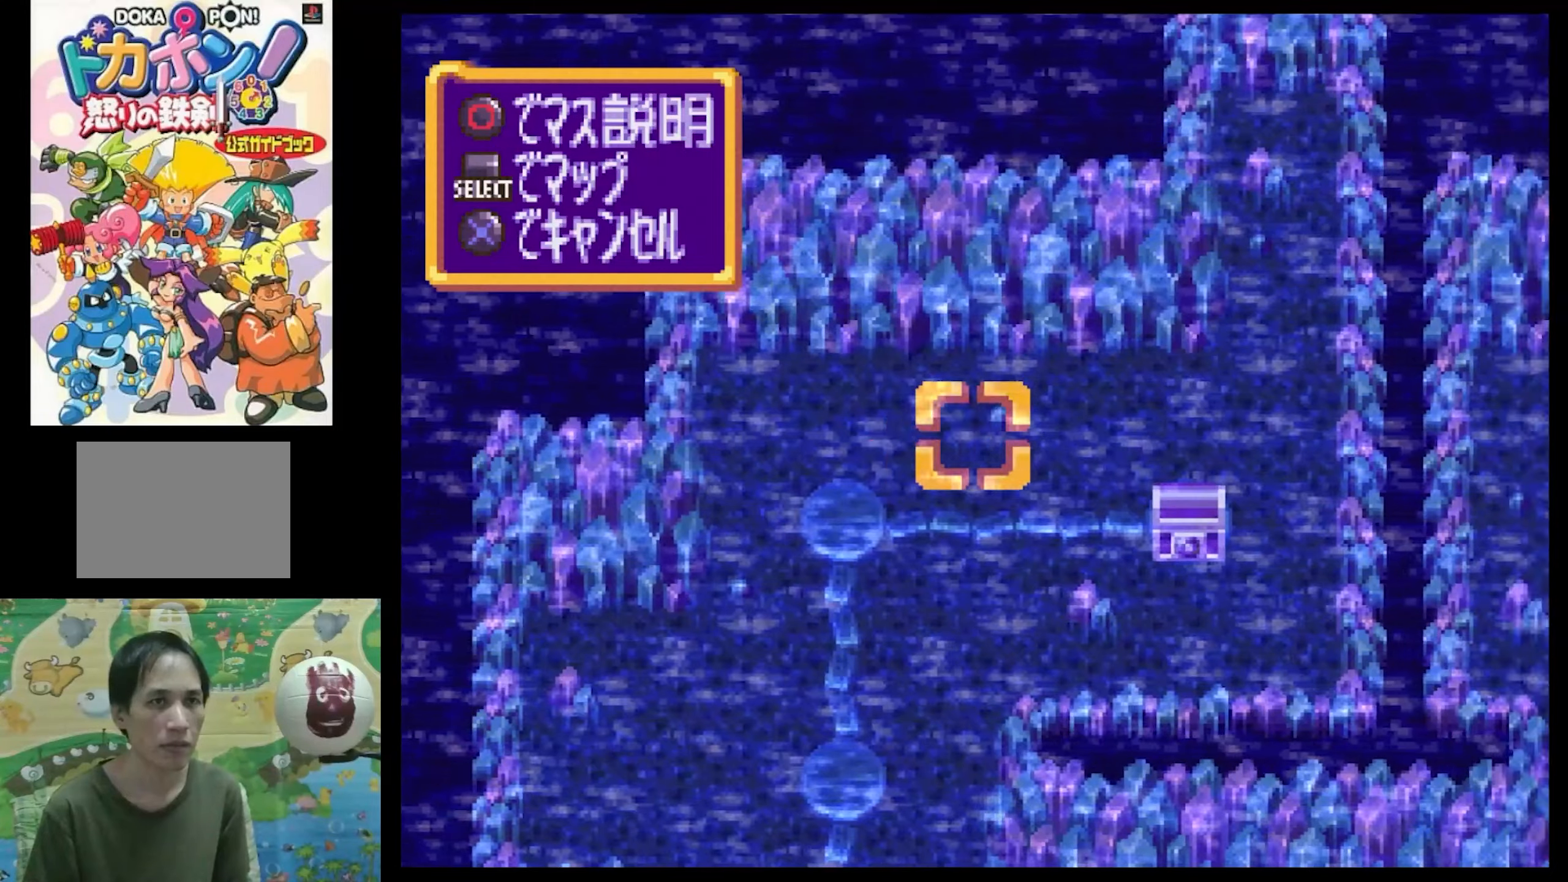
{"buttons": ["DPAD_RIGHT"], "events": []}
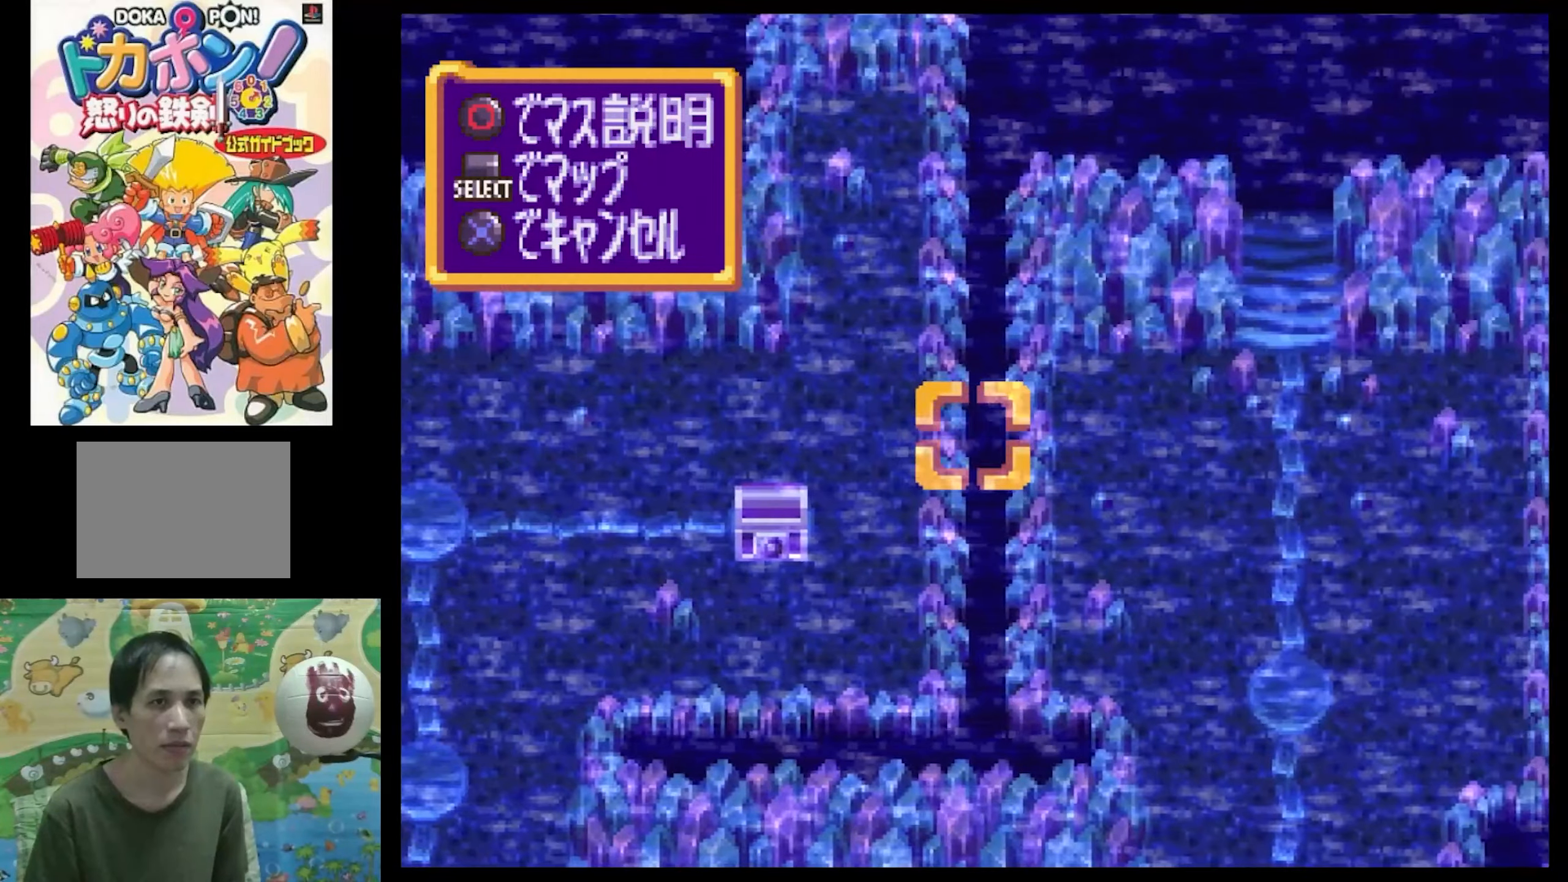
{"buttons": ["CROSS"], "events": [[367, "DPAD_RIGHT", "up"], [433, "CROSS", "down"]]}
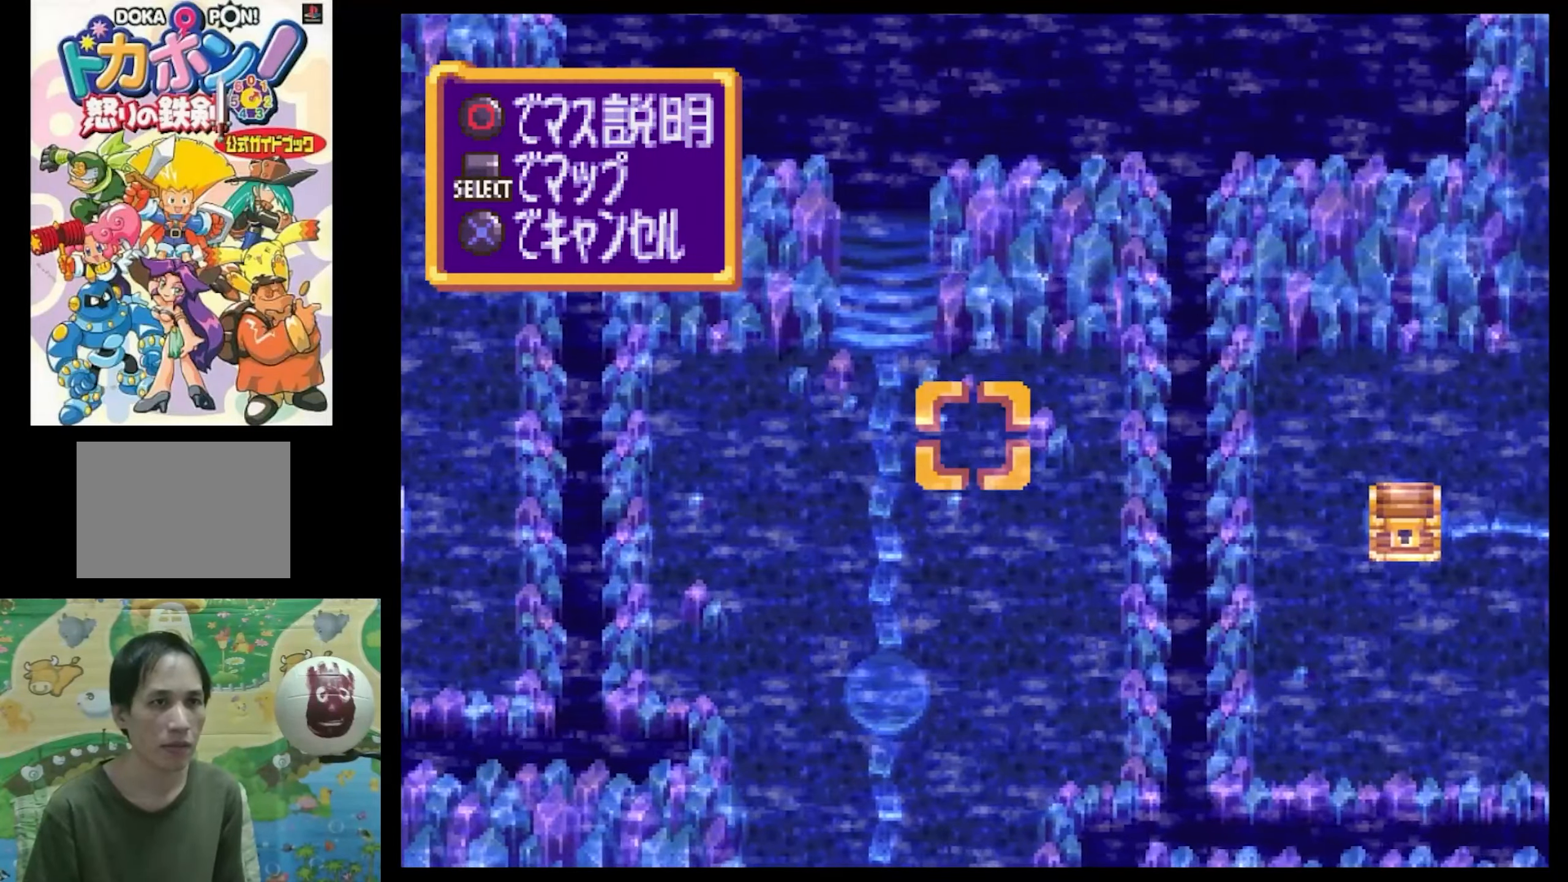
{"buttons": ["CROSS"], "events": [[17, "CROSS", "up"], [83, "CROSS", "down"], [183, "CROSS", "up"], [267, "CROSS", "down"], [350, "CROSS", "up"], [433, "CROSS", "down"]]}
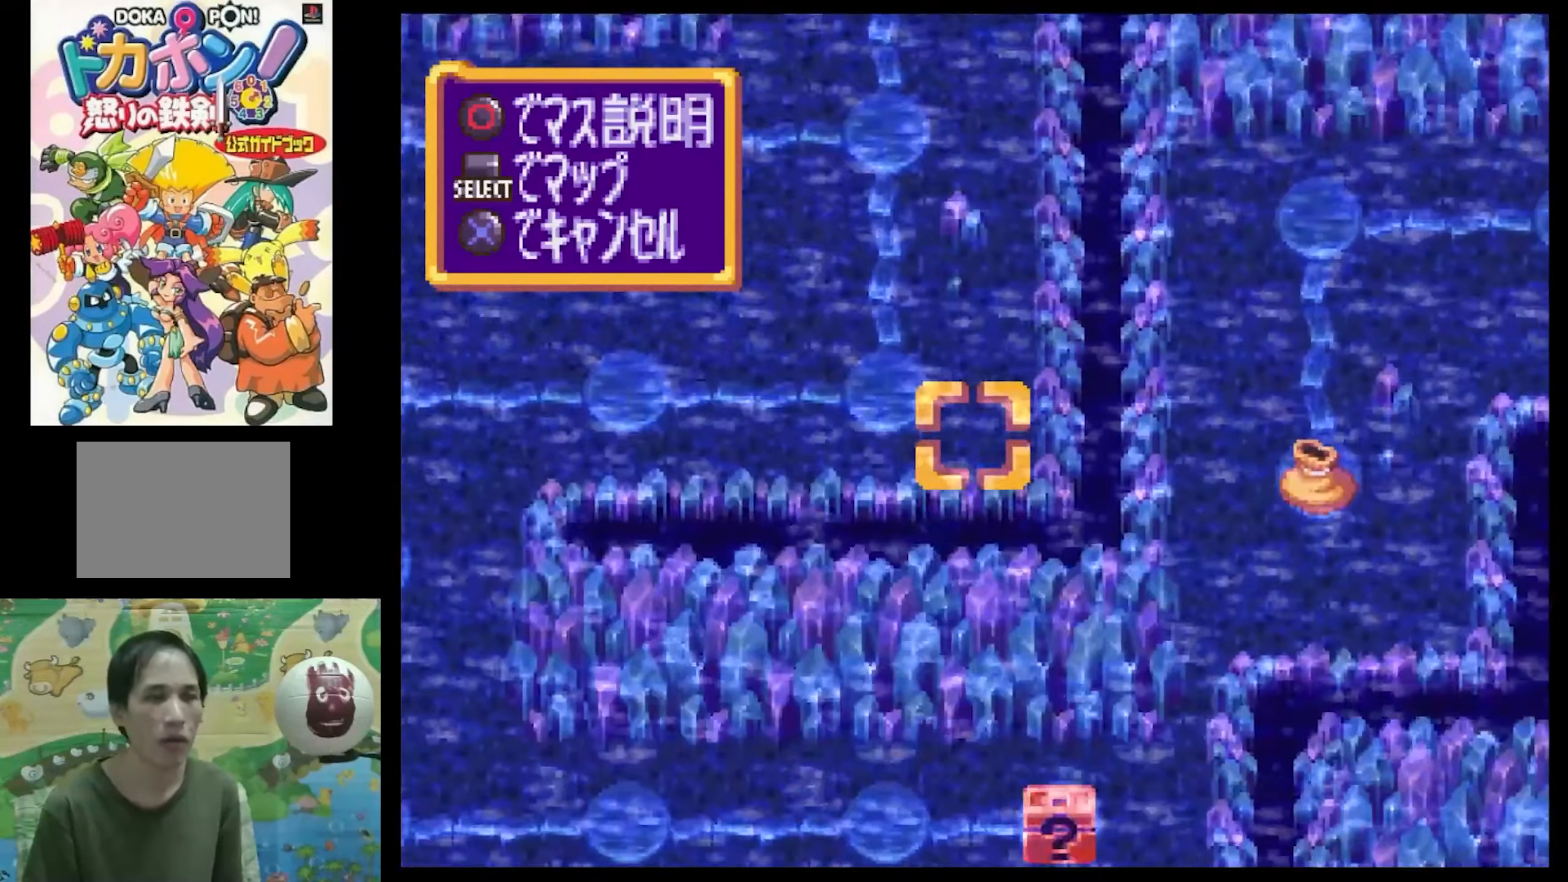
{"buttons": [], "events": [[67, "CROSS", "up"]]}
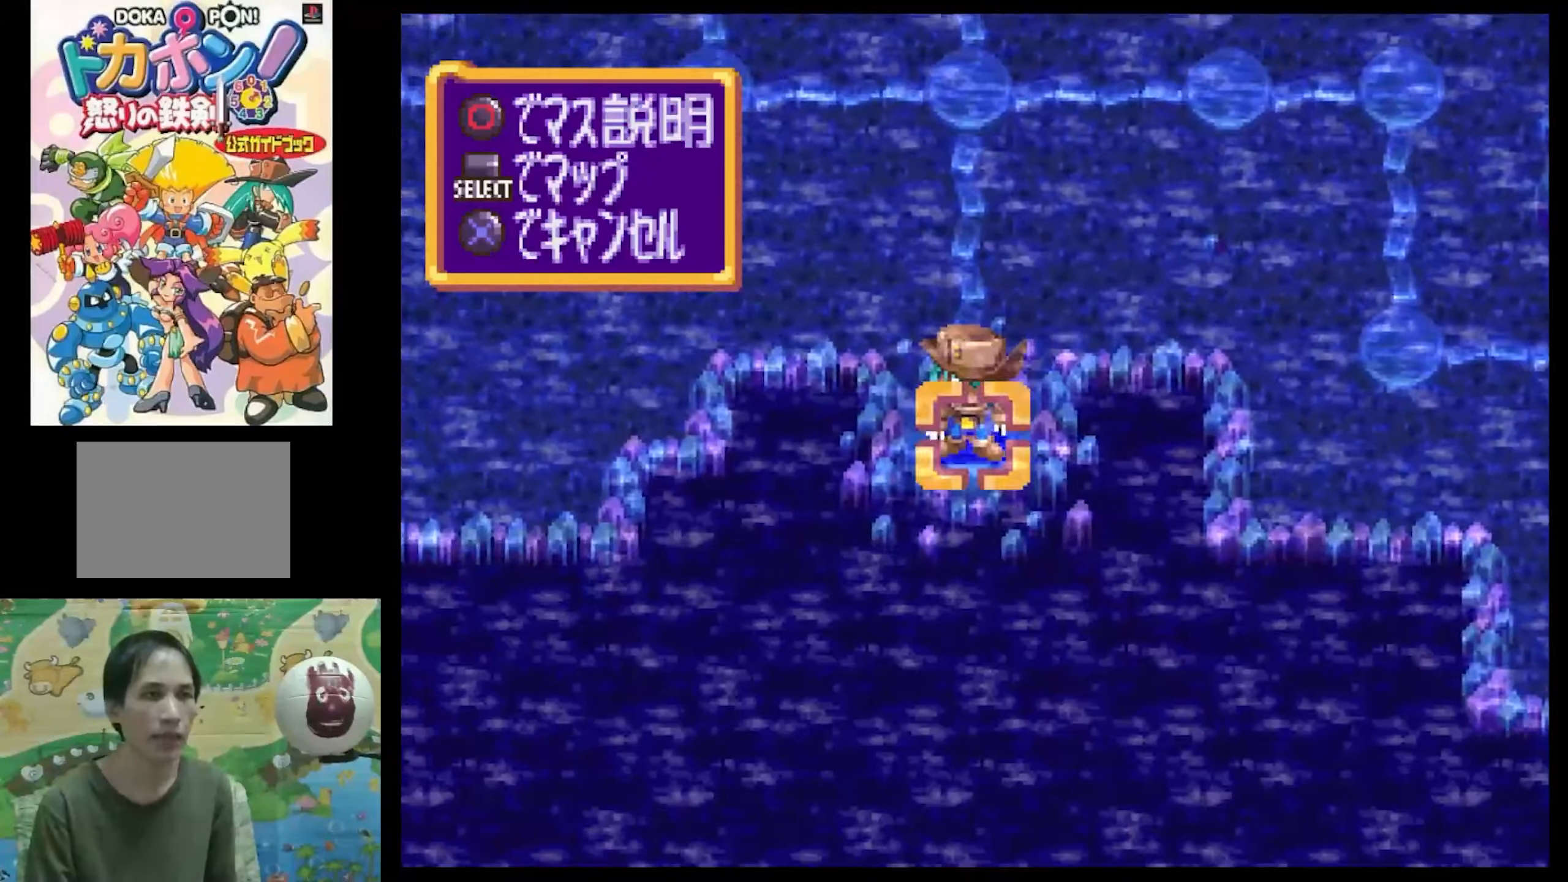
{"buttons": [], "events": []}
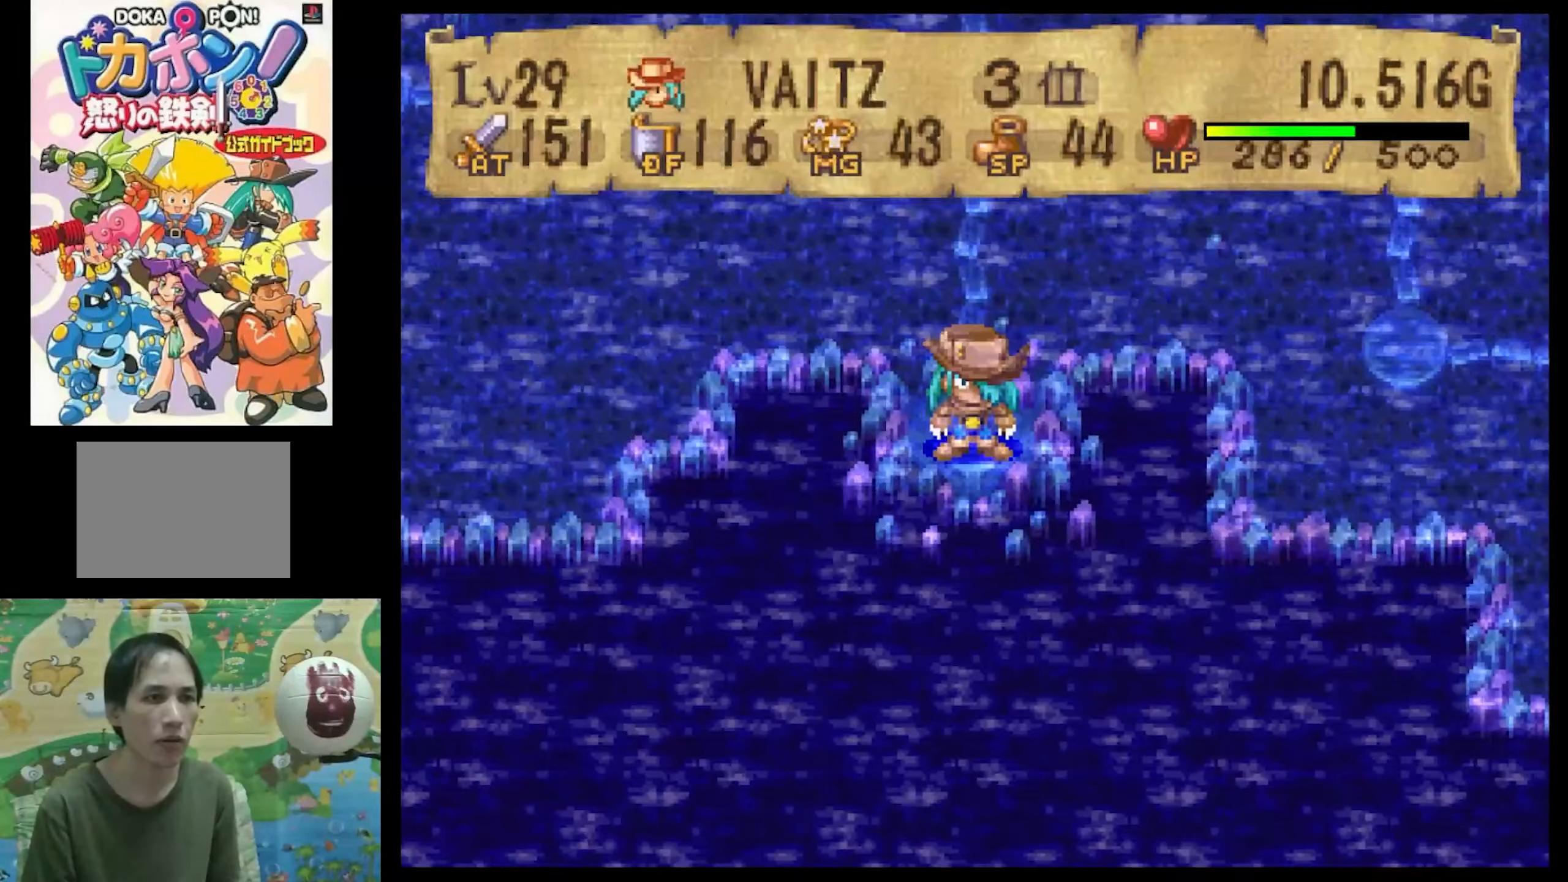
{"buttons": ["DPAD_DOWN"], "events": [[483, "DPAD_DOWN", "down"]]}
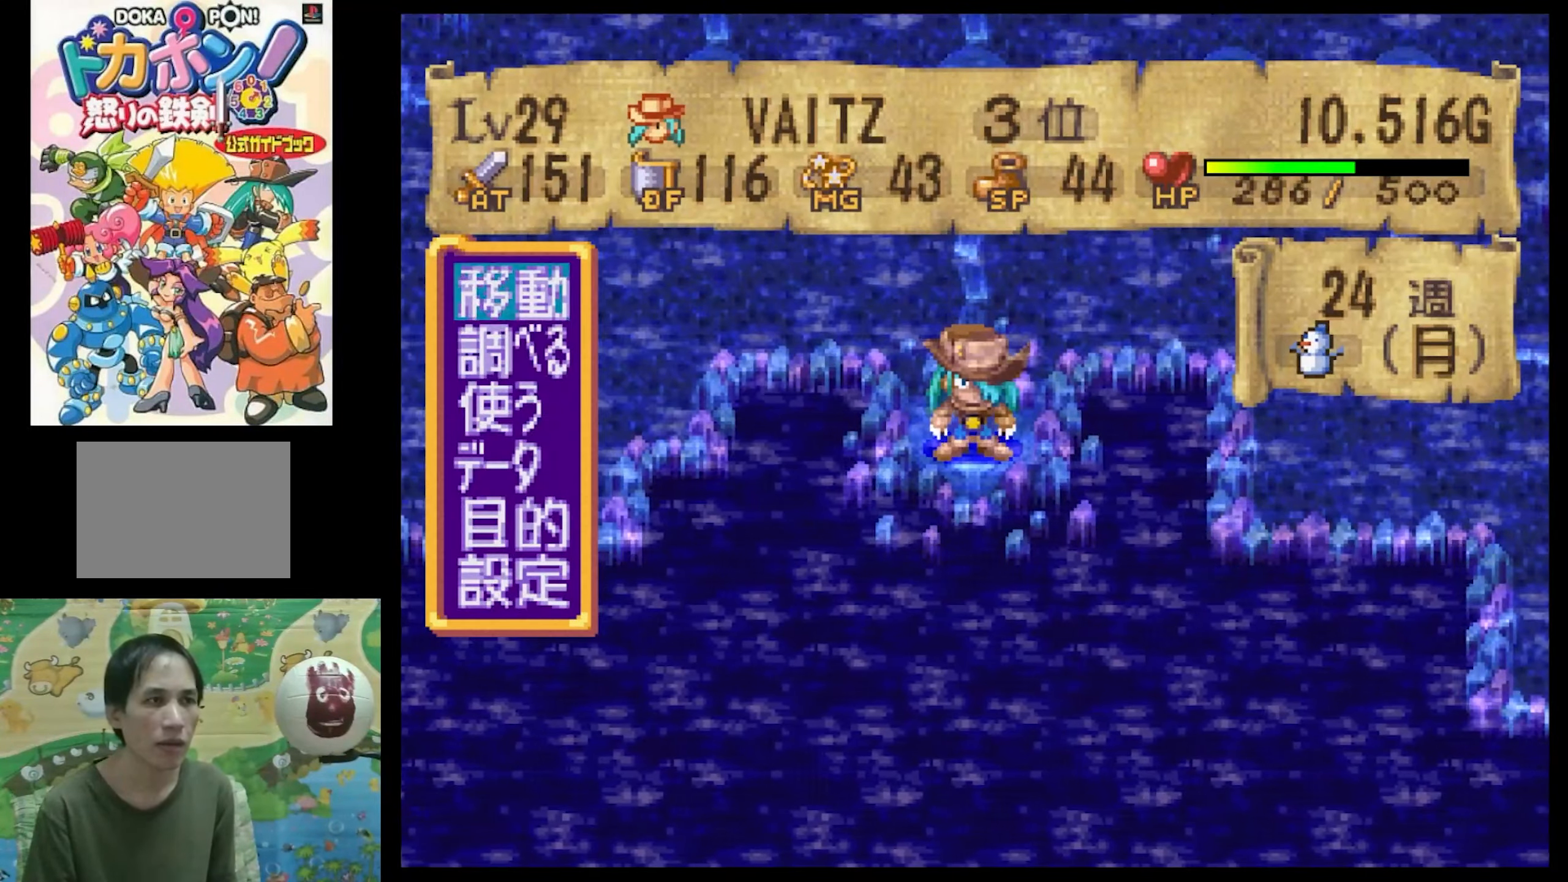
{"buttons": ["CIRCLE"], "events": [[117, "DPAD_DOWN", "up"], [450, "CIRCLE", "down"]]}
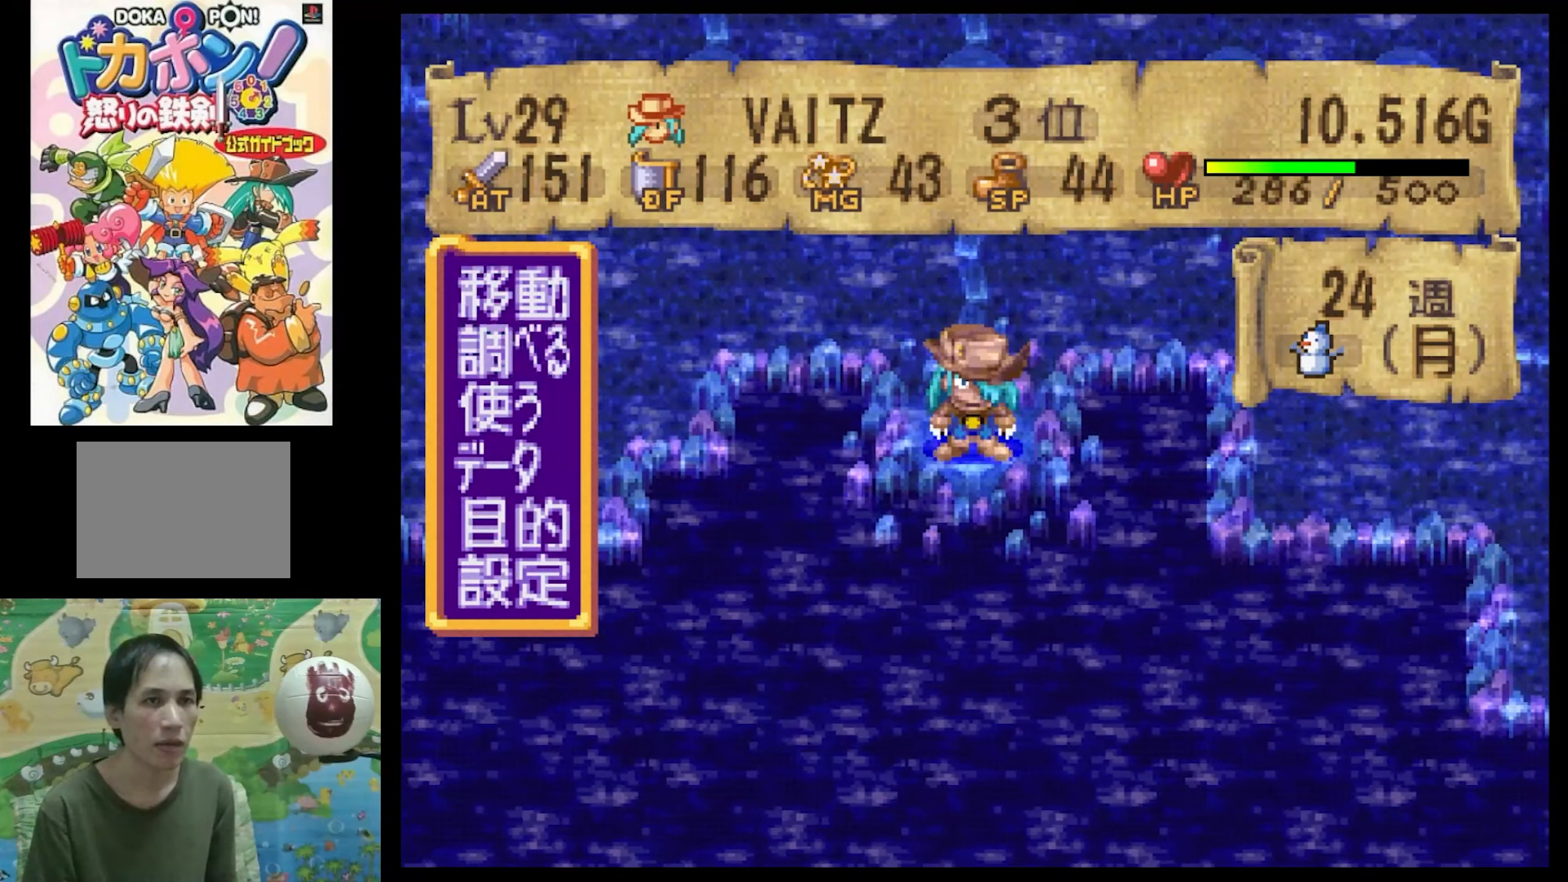
{"buttons": [], "events": [[83, "CIRCLE", "up"]]}
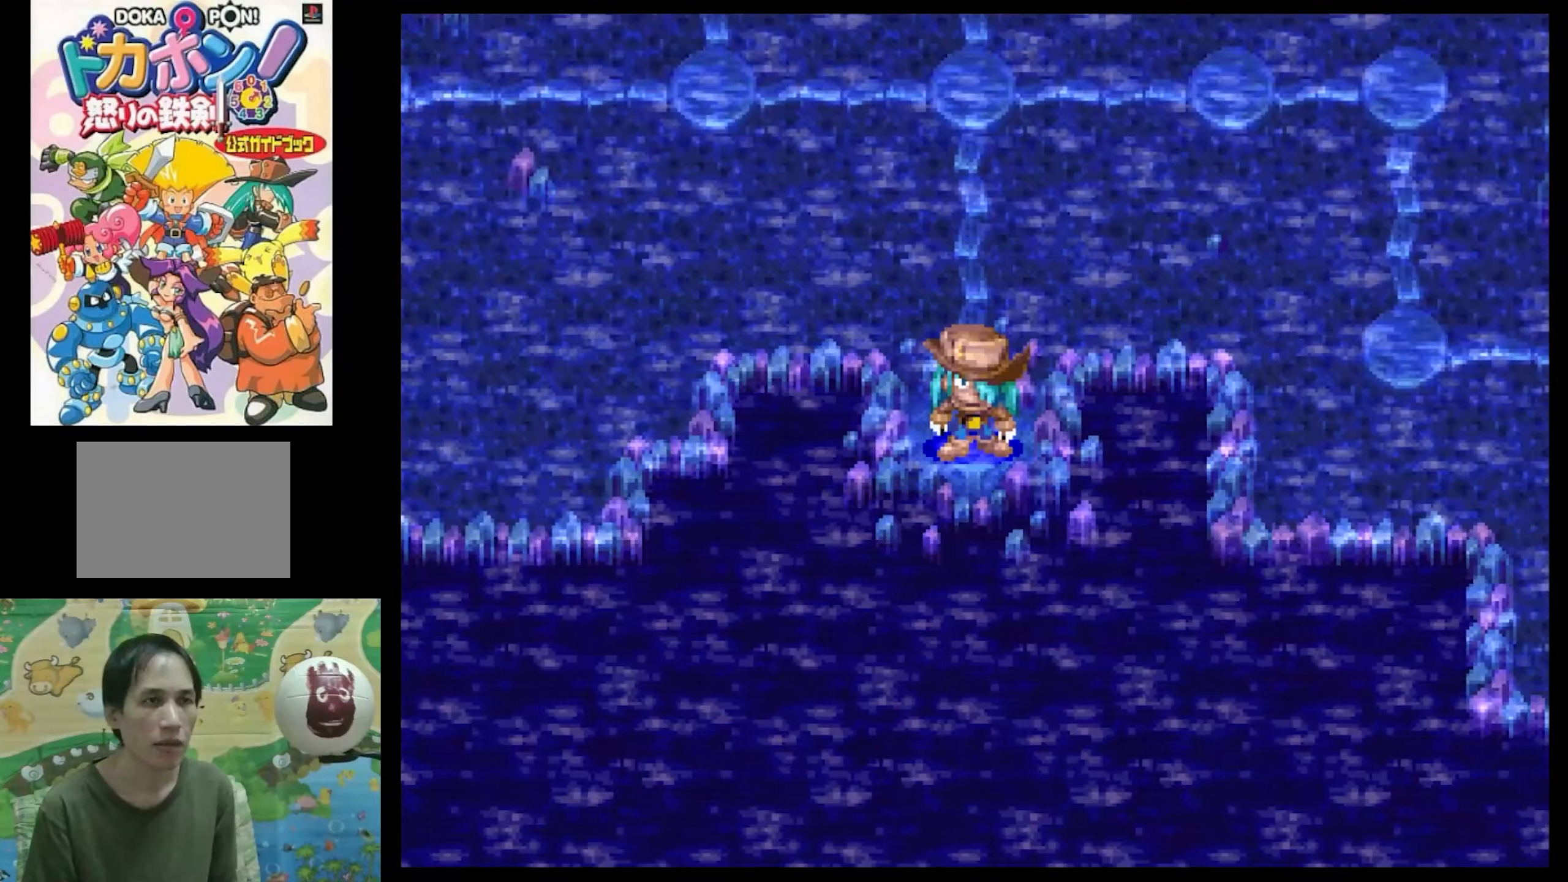
{"buttons": ["DPAD_UP", "DPAD_LEFT"], "events": [[233, "DPAD_UP", "down"], [450, "DPAD_LEFT", "down"]]}
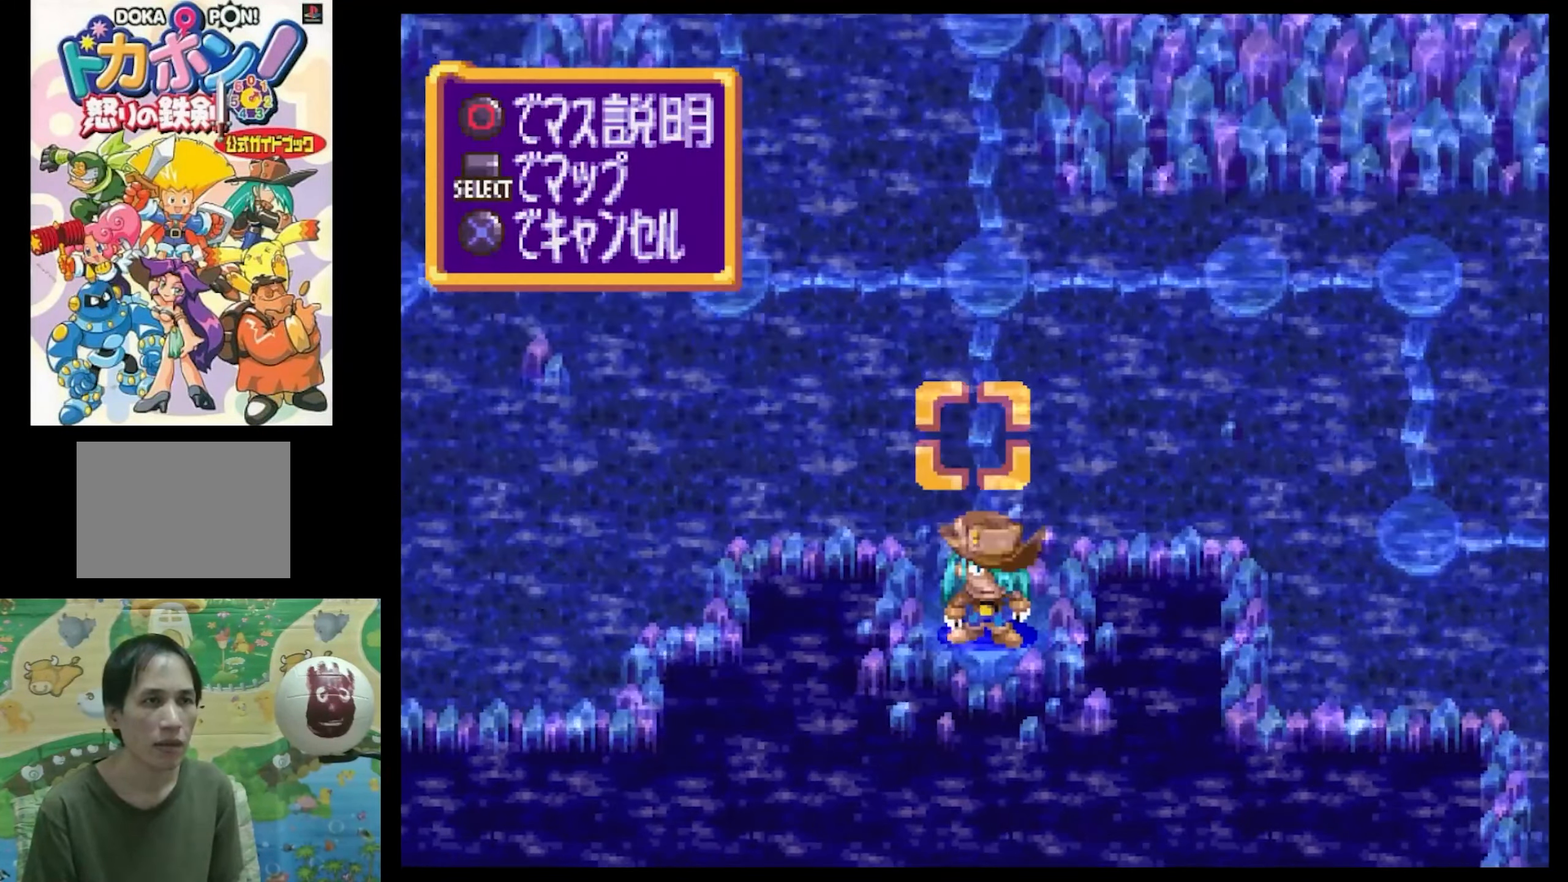
{"buttons": [], "events": [[117, "DPAD_LEFT", "up"], [384, "DPAD_UP", "up"]]}
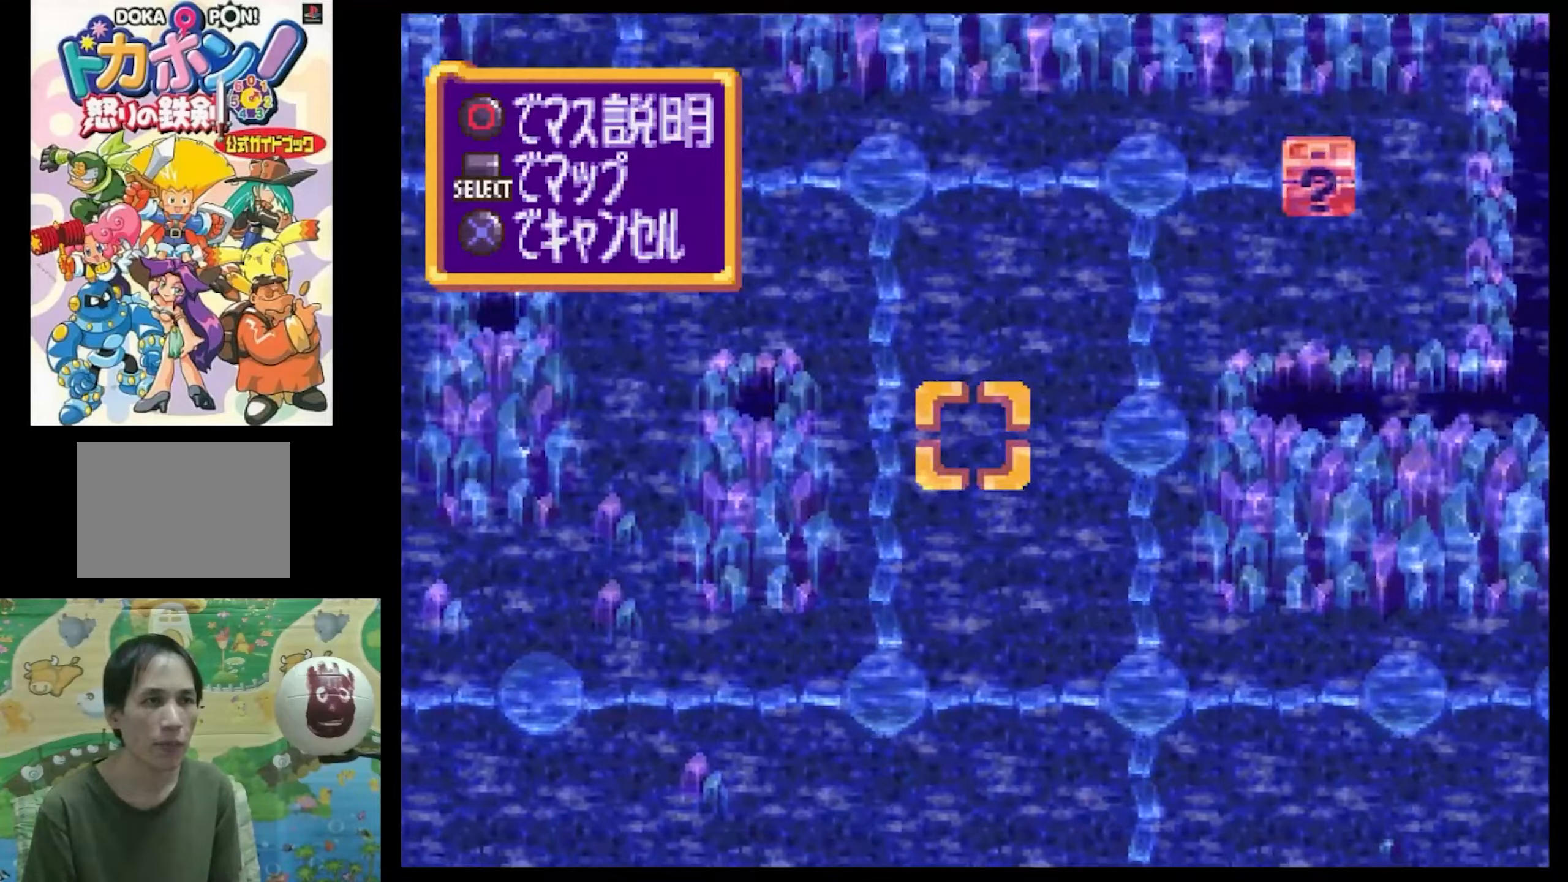
{"buttons": ["DPAD_LEFT"], "events": [[34, "DPAD_LEFT", "down"], [34, "DPAD_UP", "down"], [334, "DPAD_UP", "up"], [384, "DPAD_LEFT", "up"], [500, "DPAD_LEFT", "down"]]}
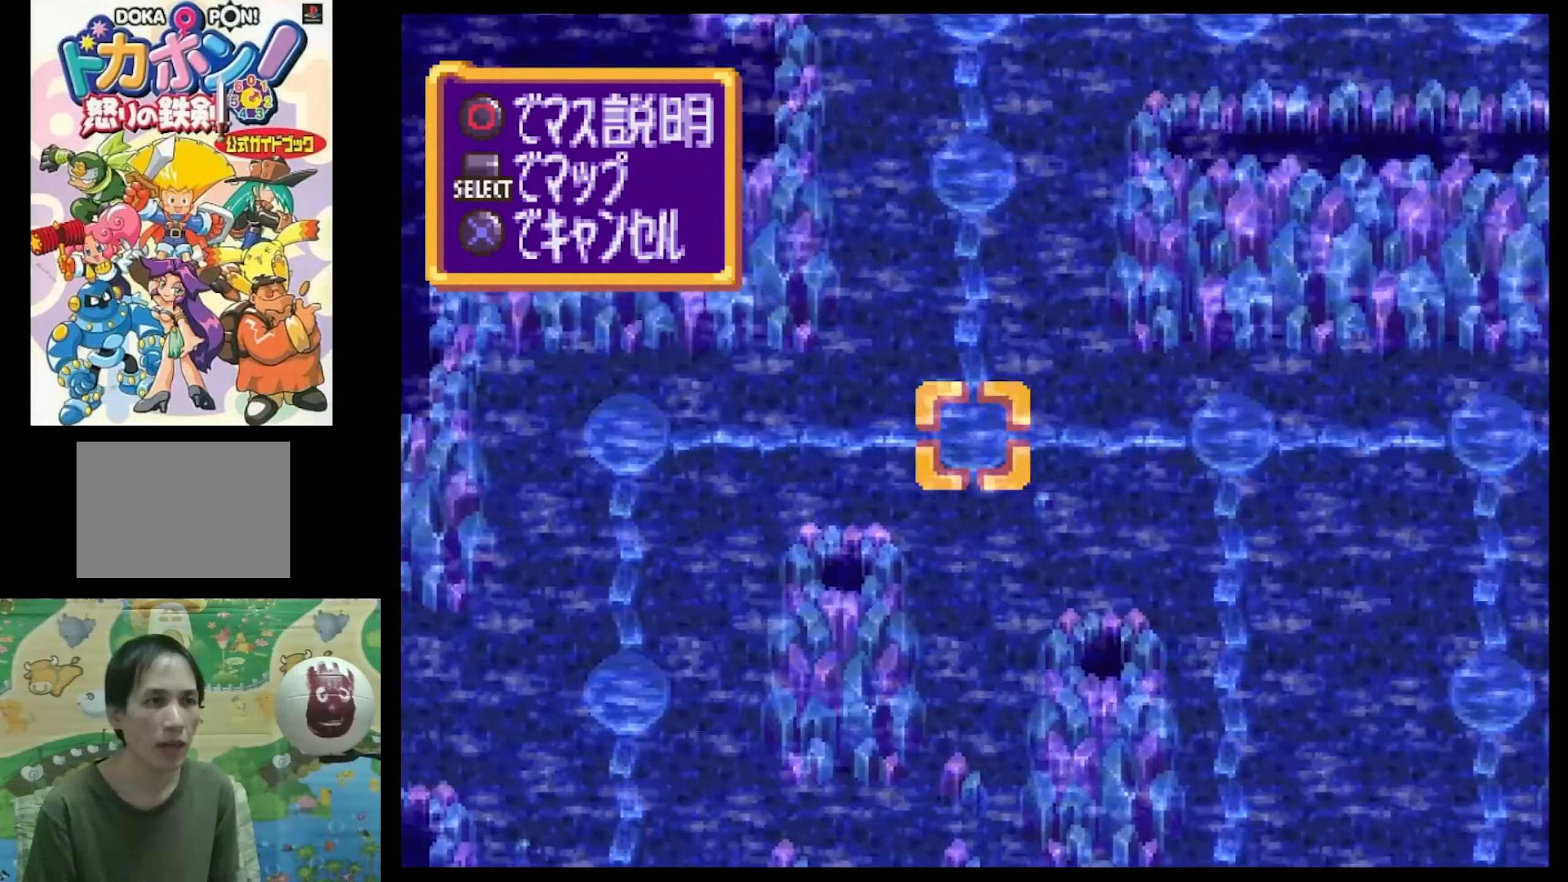
{"buttons": ["DPAD_UP", "DPAD_RIGHT"], "events": [[117, "DPAD_LEFT", "up"], [284, "DPAD_UP", "down"], [467, "DPAD_RIGHT", "down"]]}